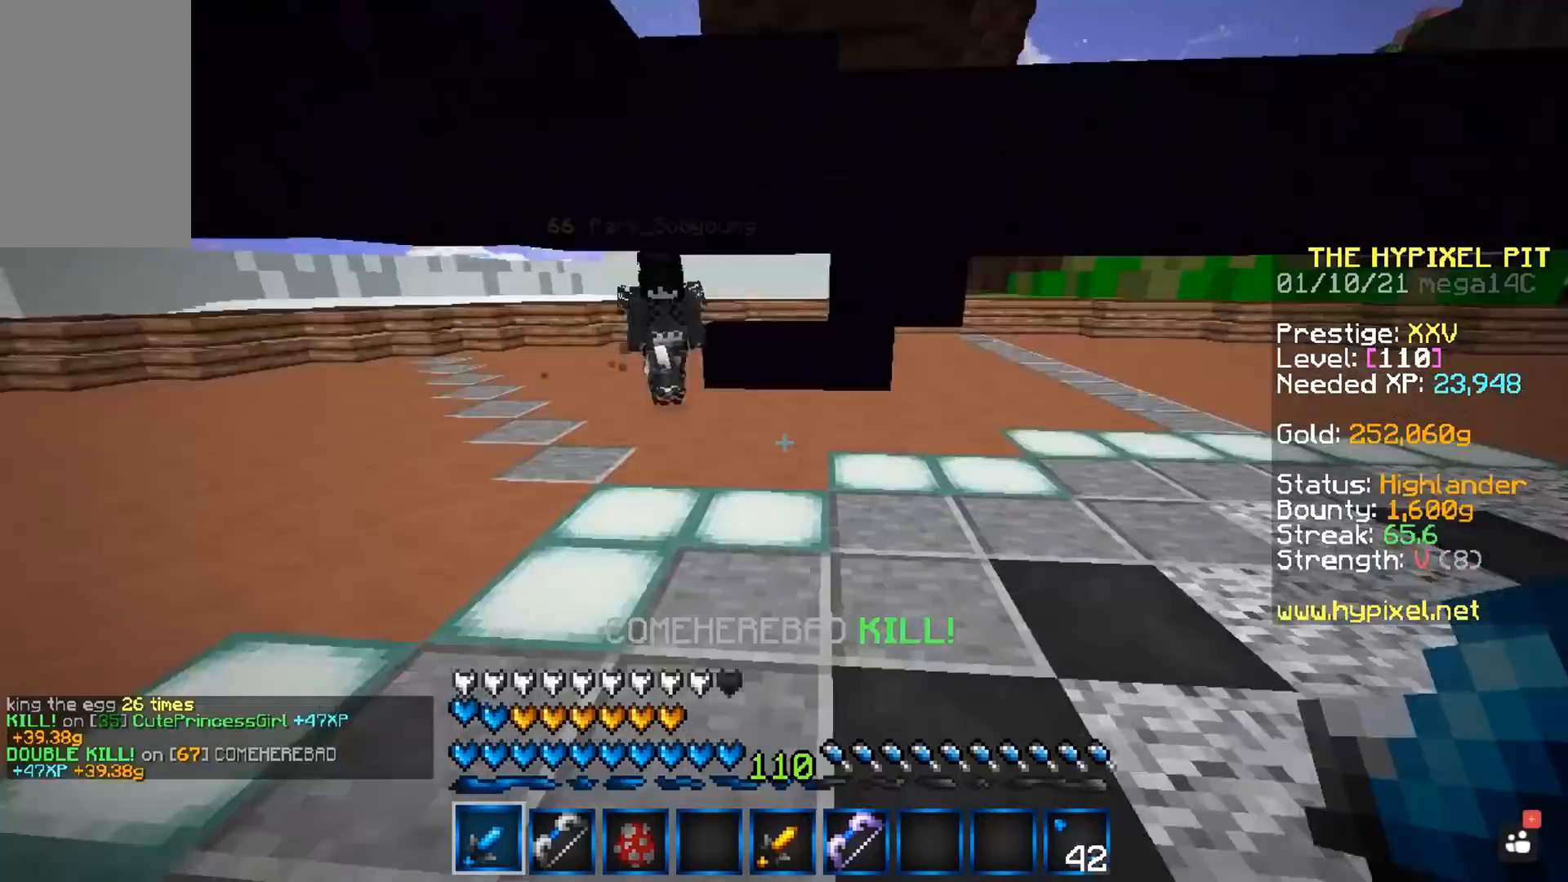
Gameplay with keyboard and mouse; each line is a JSON object with the keys and mouse buttons held at the frame after it. "events" lists presses ("down") and releases ("up") of "a", "d", "s", "space", "w", "mouse_left" and "mouse_right" between this image and that frame as [ms after this image, input, new state], when the widget could be followed in between. "mouse_left", "mouse_right" = the "left", "right" buttons of the "mouse" list. No other keys are recorded. Fast repeated clicks can show as one long hold. Mouse movement is not recorded.
{"keys": ["a", "w"], "mouse": ["left"], "events": [[100, "space", "down"], [183, "a", "down"], [283, "space", "up"], [450, "mouse_left", "down"]]}
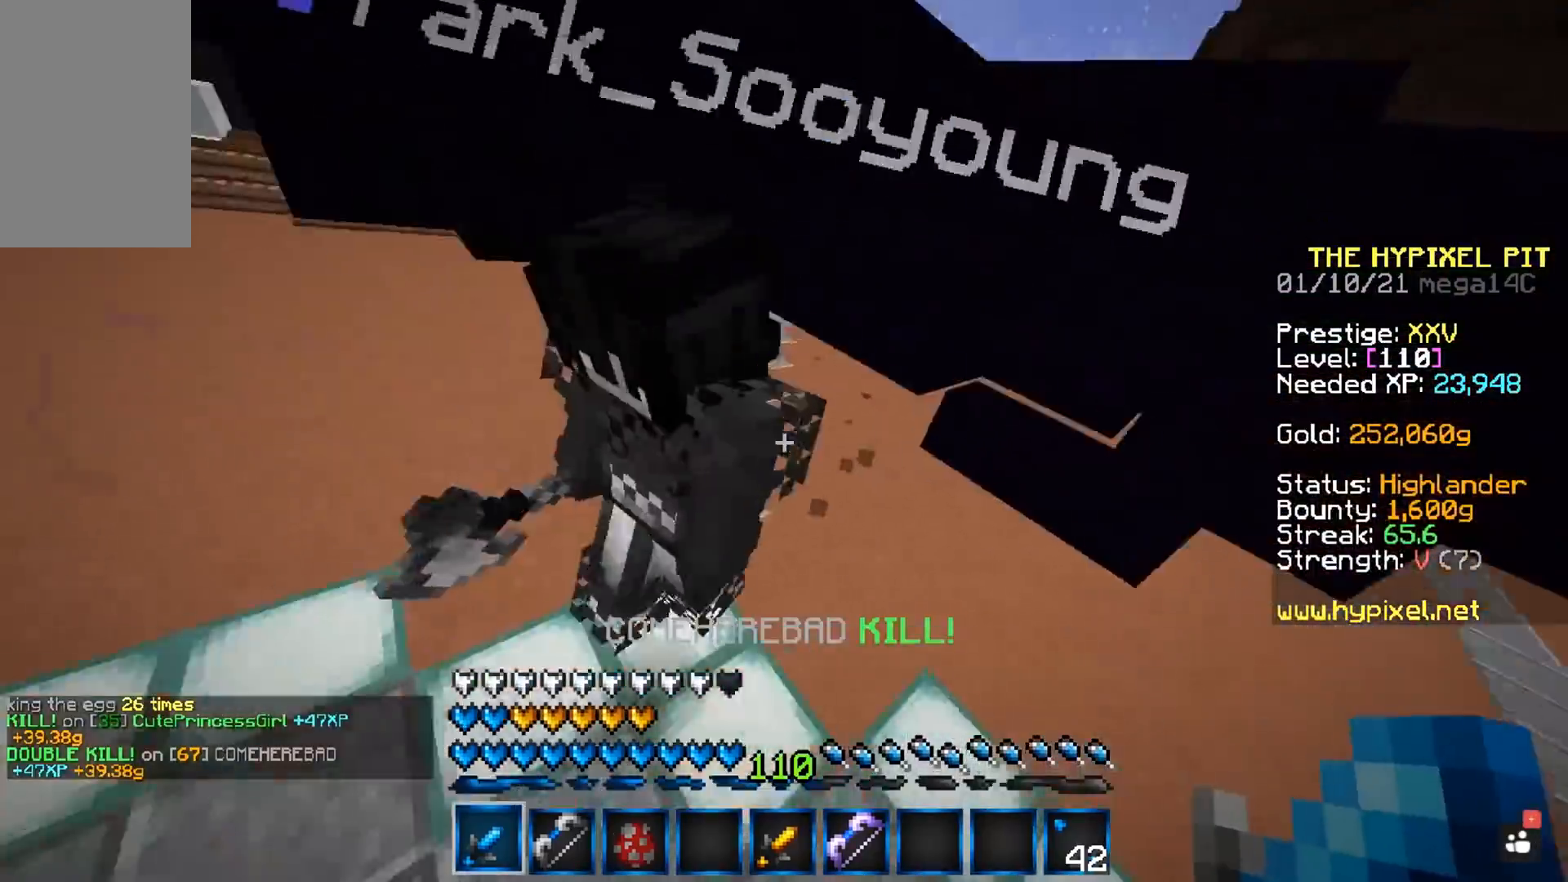
{"keys": ["w"], "mouse": ["left"], "events": [[133, "mouse_right", "down"], [233, "mouse_right", "up"], [417, "a", "up"]]}
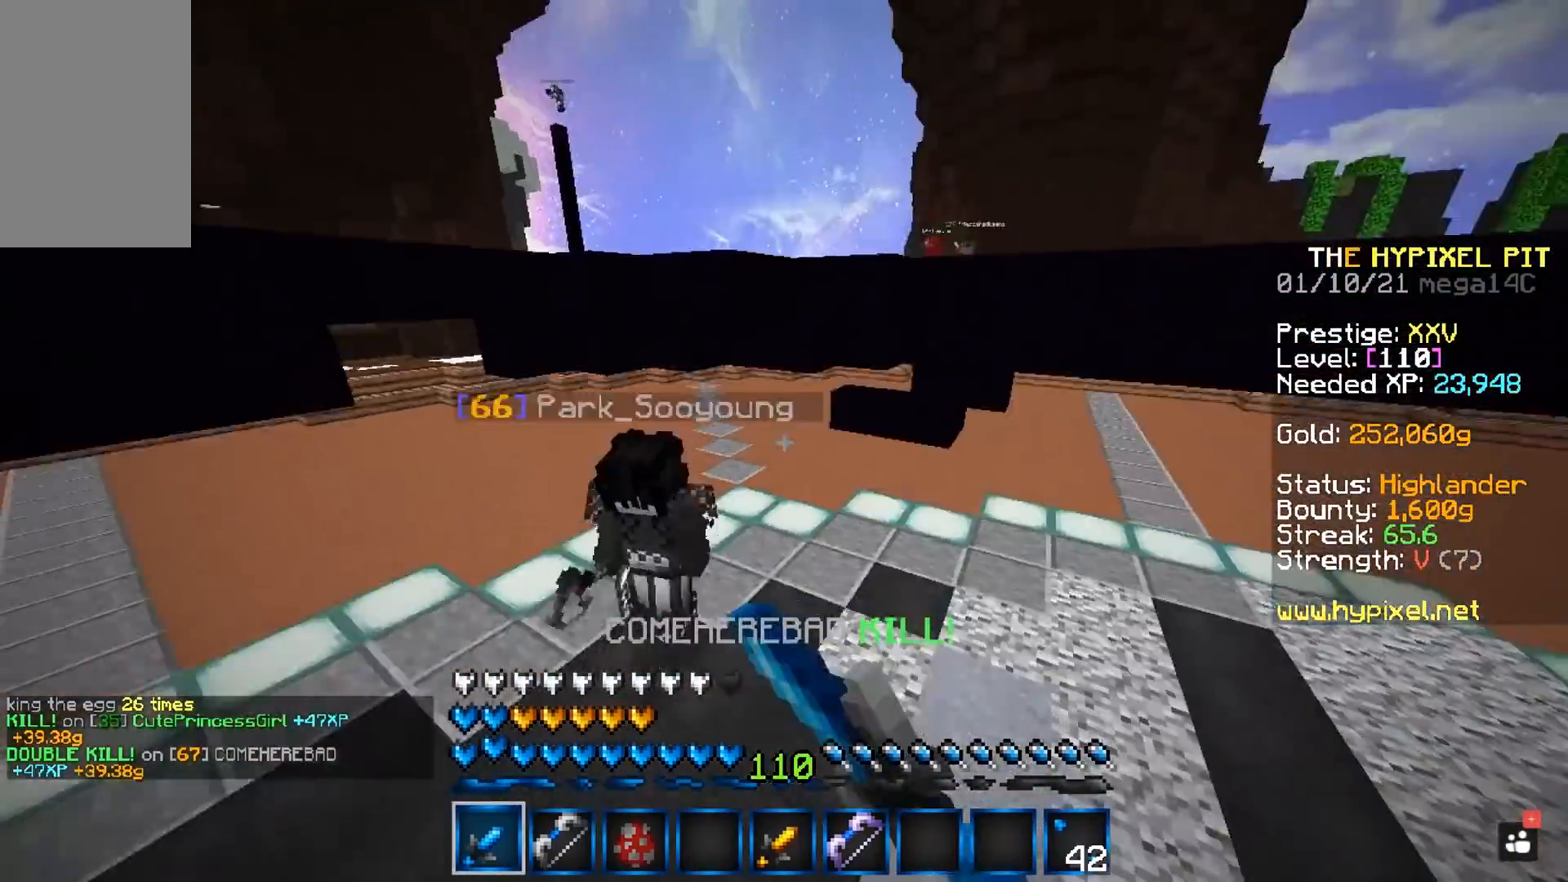
{"keys": ["a", "w"], "mouse": ["left"], "events": [[150, "w", "up"], [217, "w", "down"], [417, "a", "down"]]}
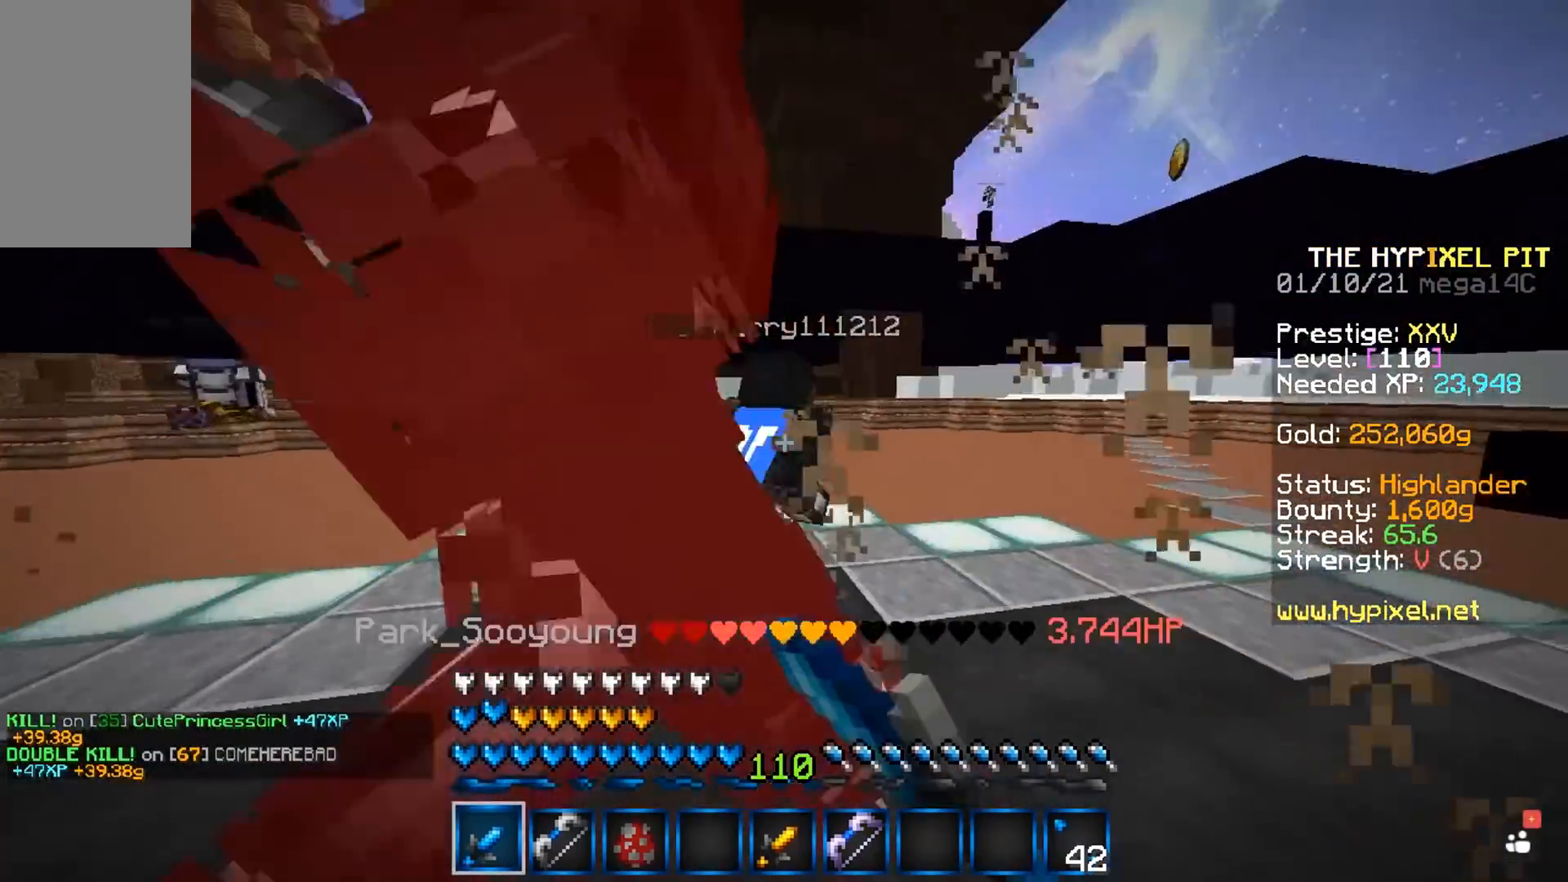
{"keys": ["a", "space", "w"], "mouse": ["left"], "events": [[67, "w", "up"], [283, "w", "down"], [417, "space", "down"]]}
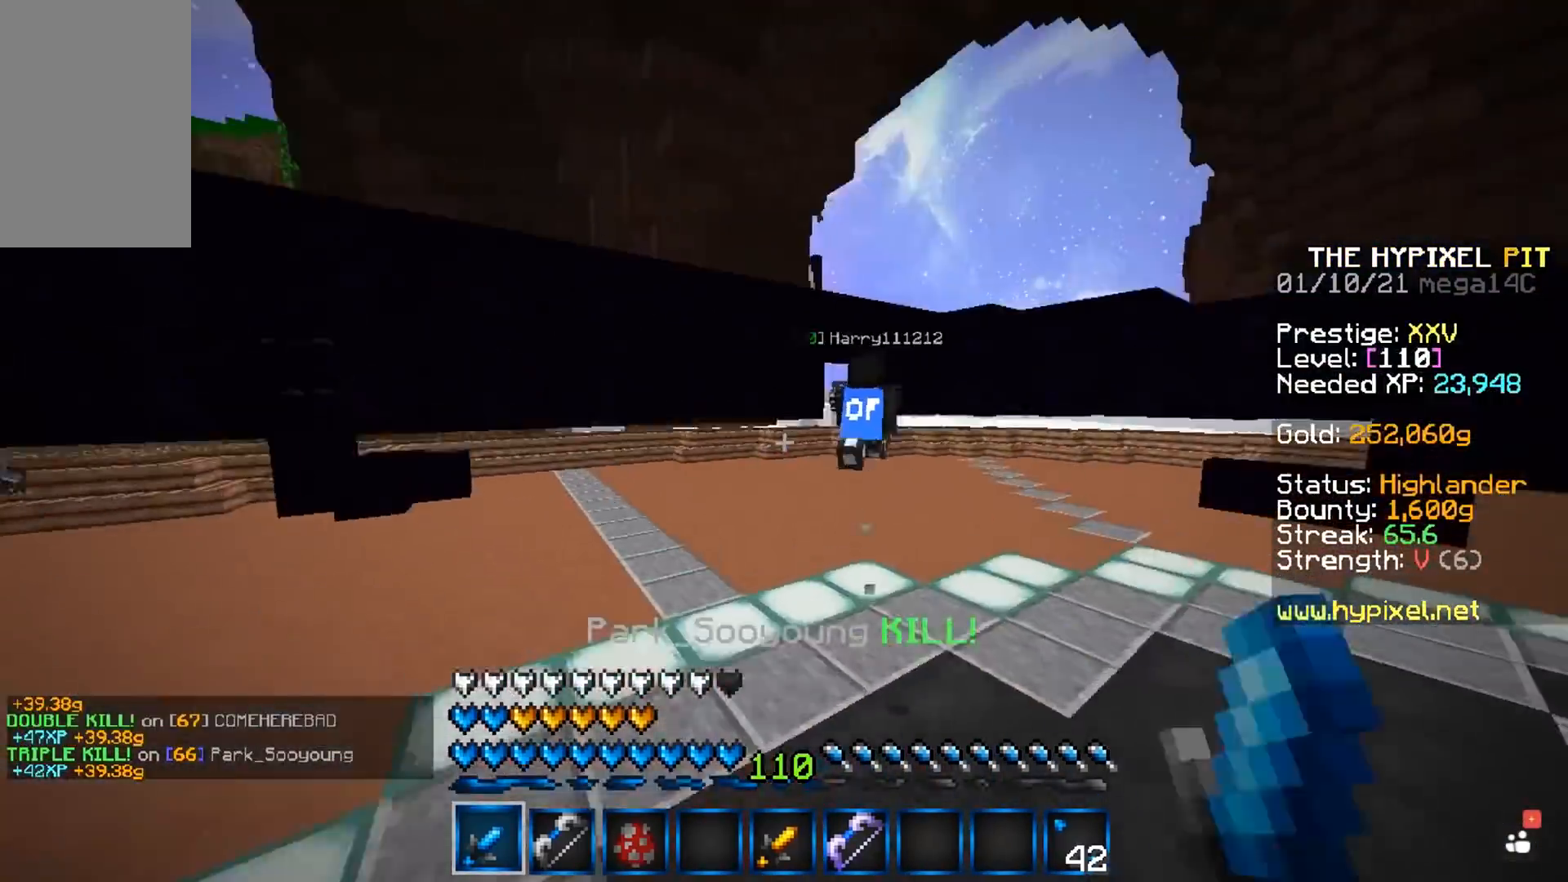
{"keys": ["w"], "mouse": ["left"], "events": [[117, "a", "up"], [333, "space", "up"]]}
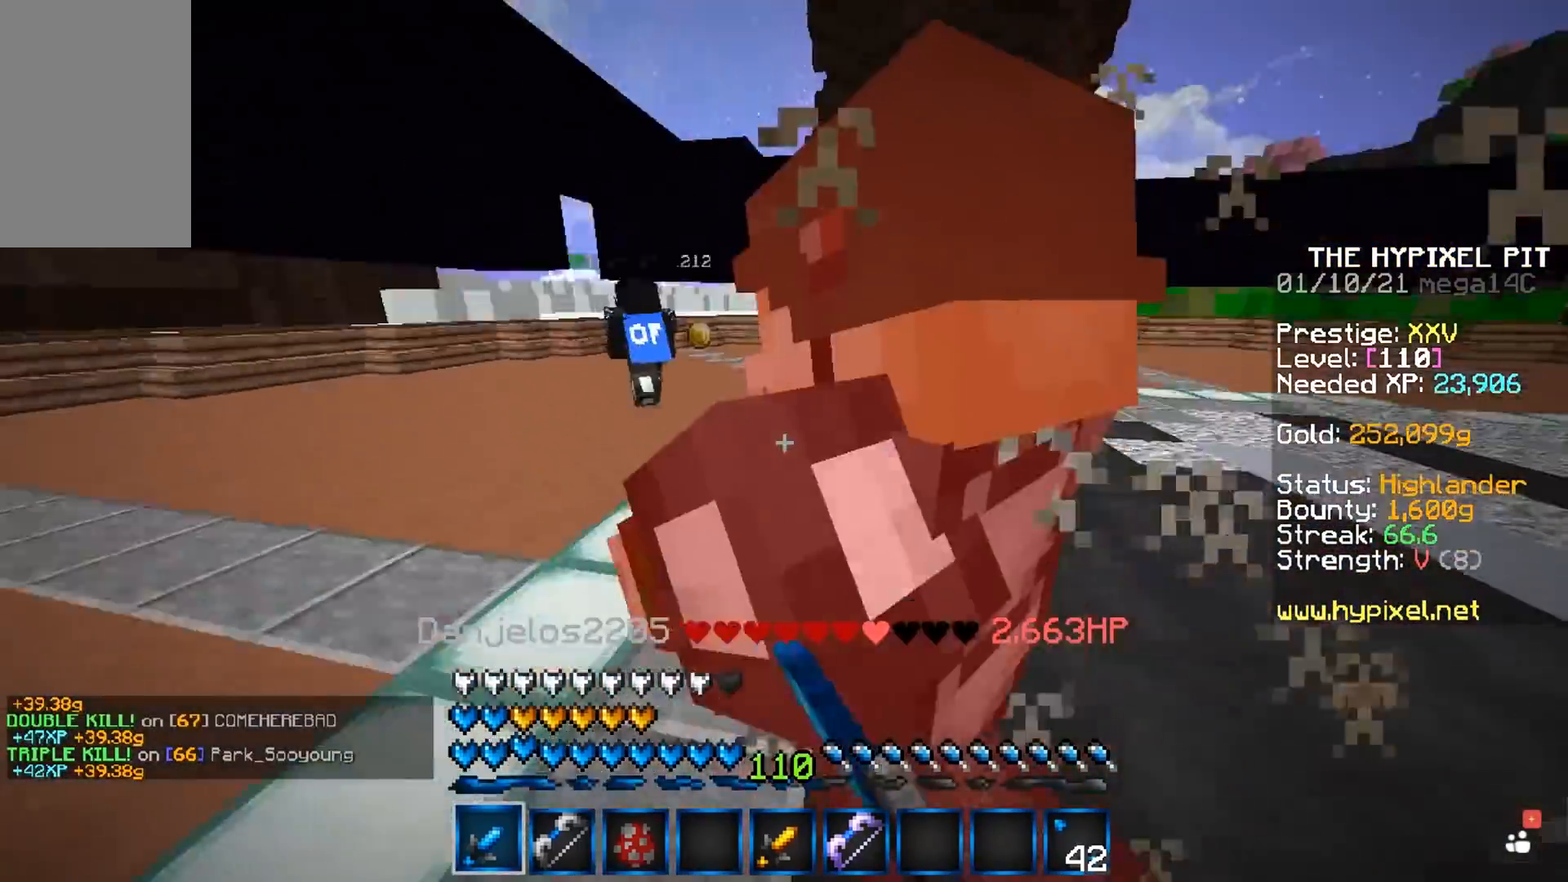
{"keys": ["space", "w"], "mouse": ["left"], "events": [[333, "space", "down"]]}
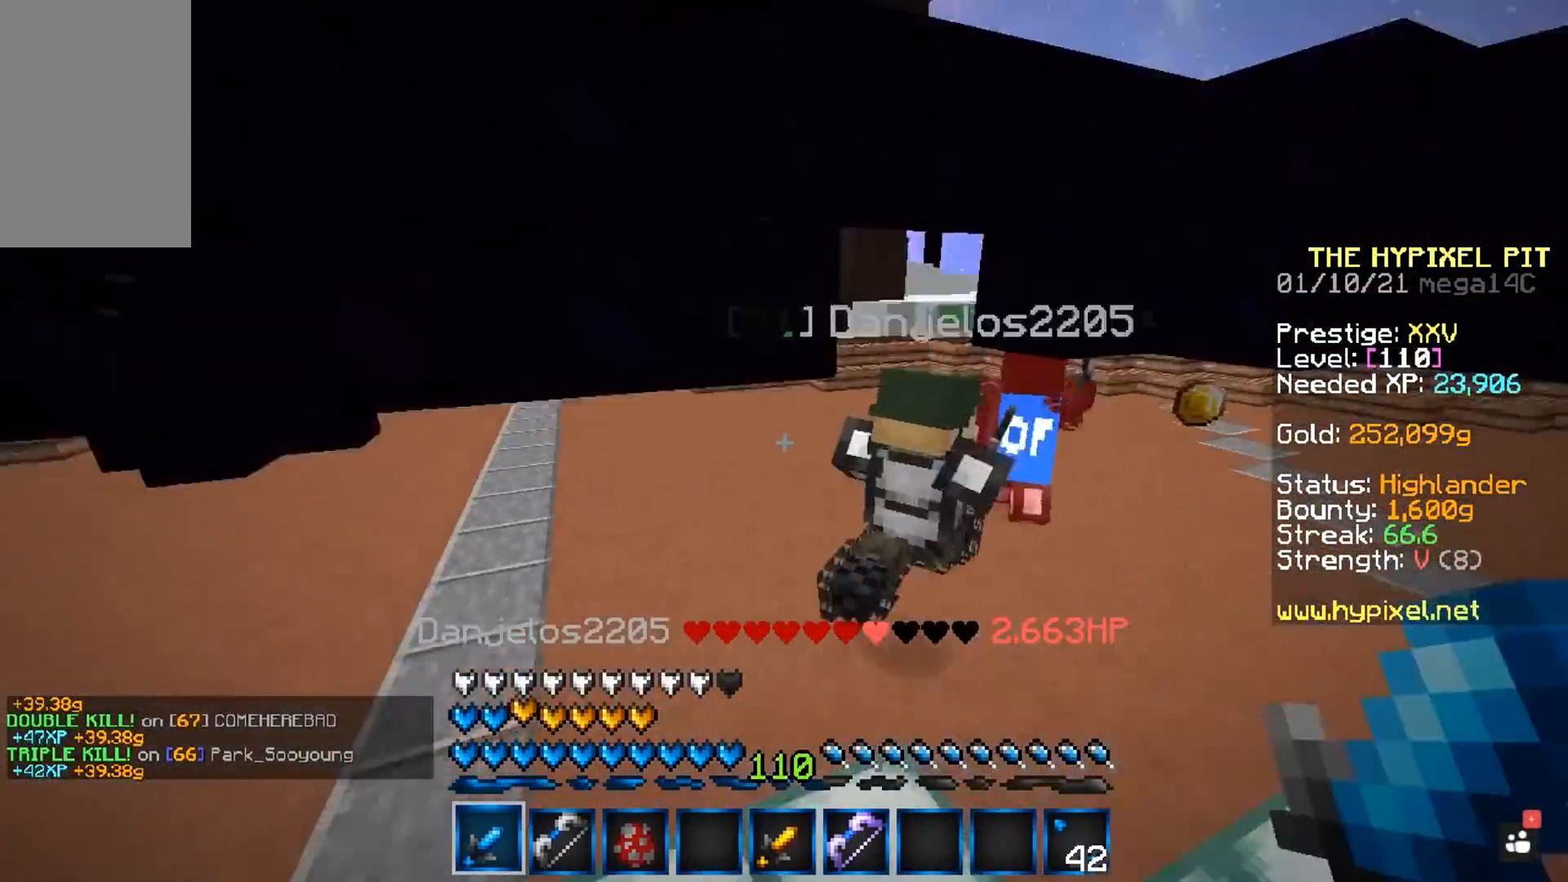
{"keys": ["space", "w"], "mouse": ["left"], "events": [[300, "space", "up"], [483, "space", "down"]]}
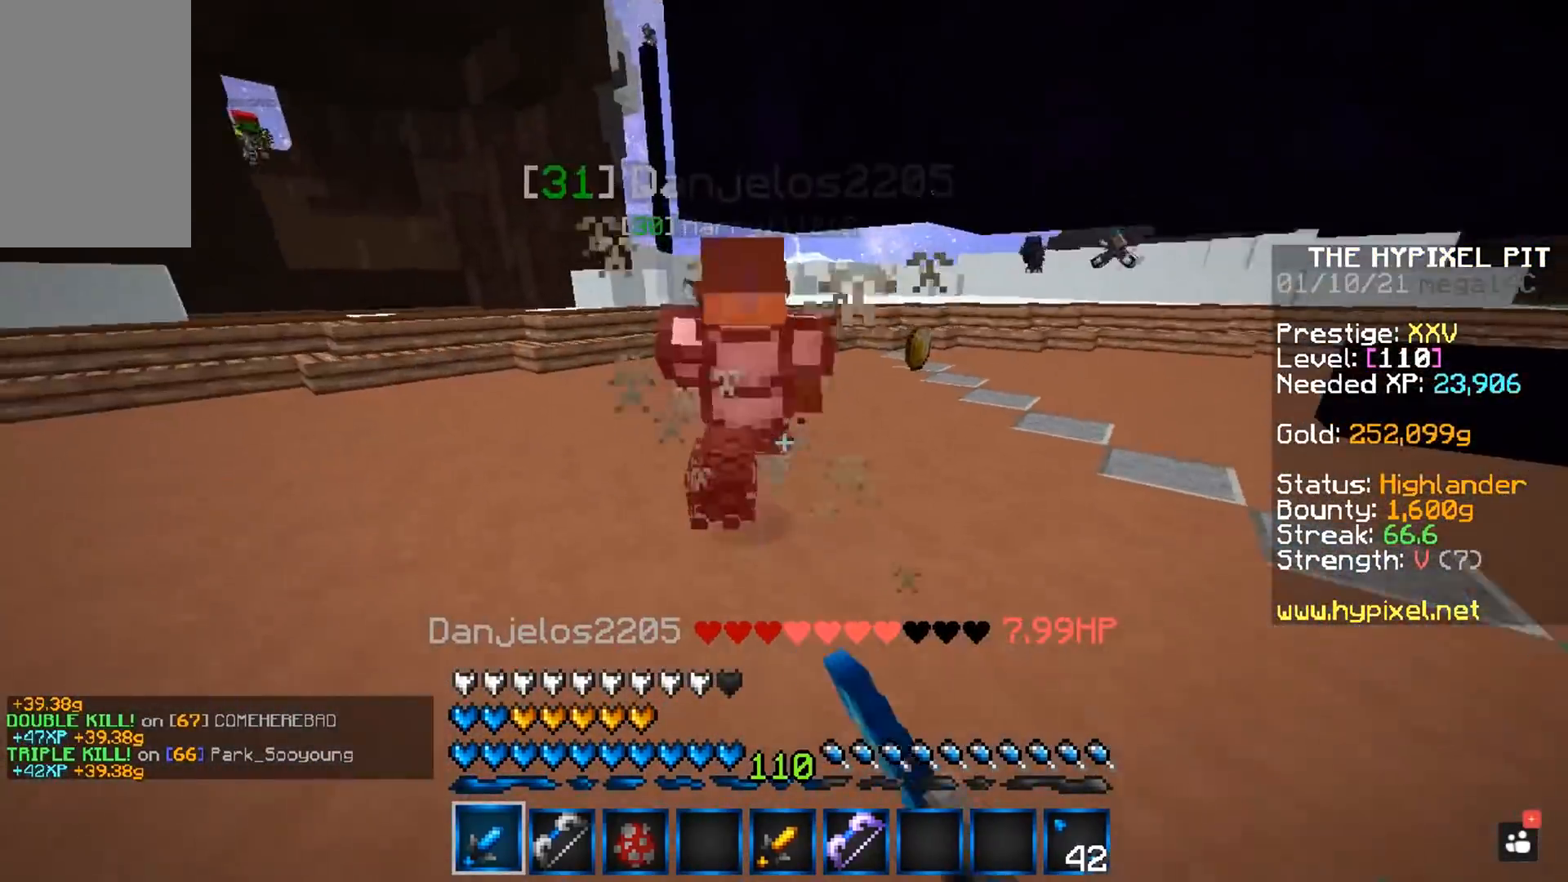
{"keys": ["w"], "mouse": ["left"], "events": [[317, "space", "up"]]}
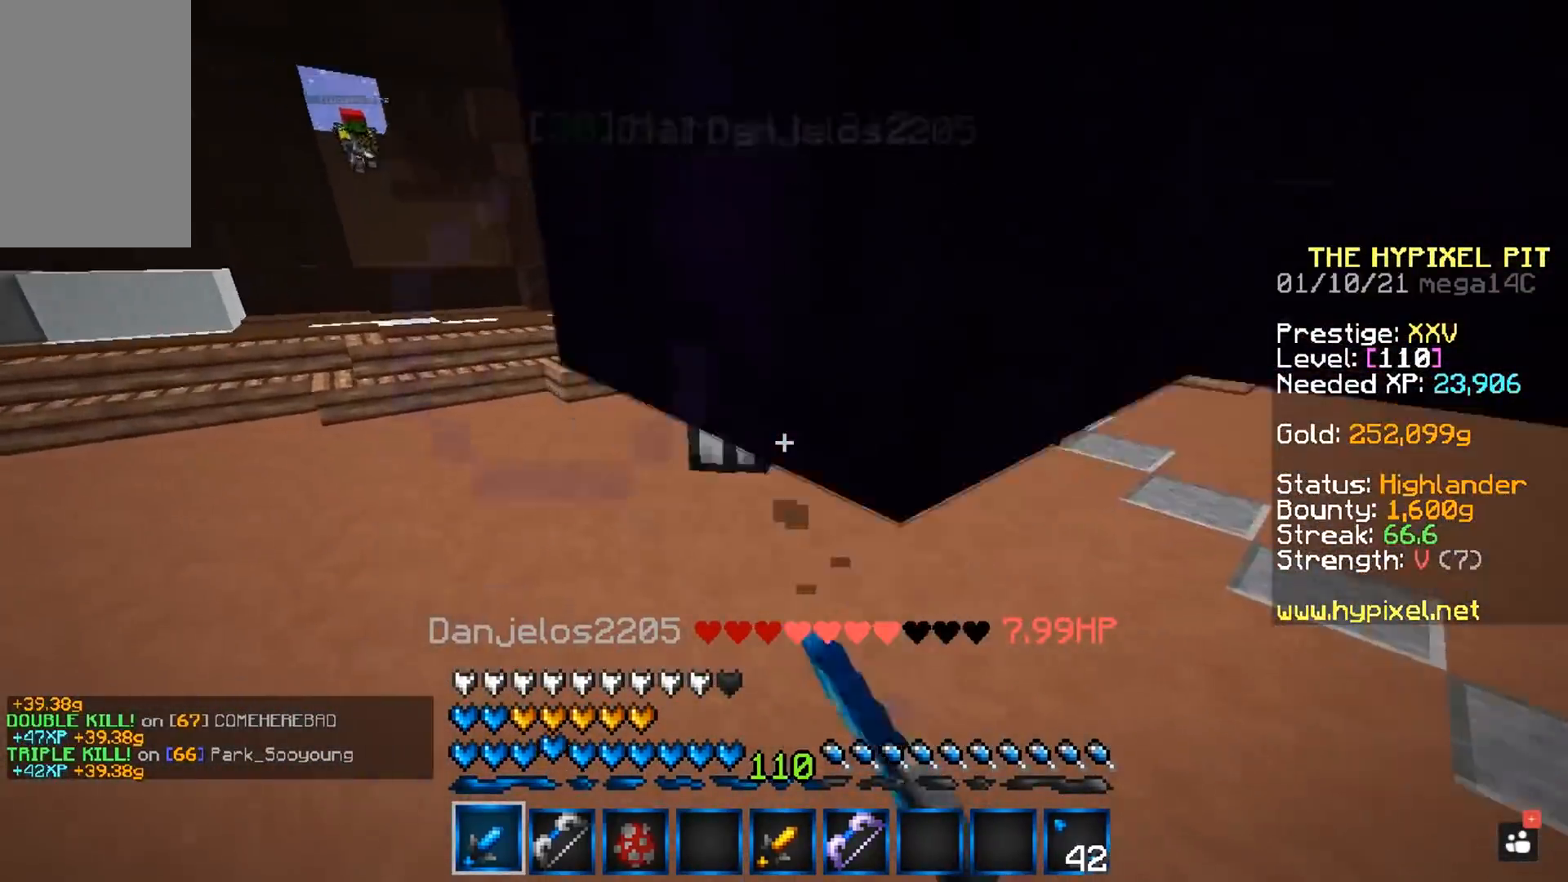
{"keys": ["space", "w"], "mouse": ["left"], "events": [[250, "space", "down"]]}
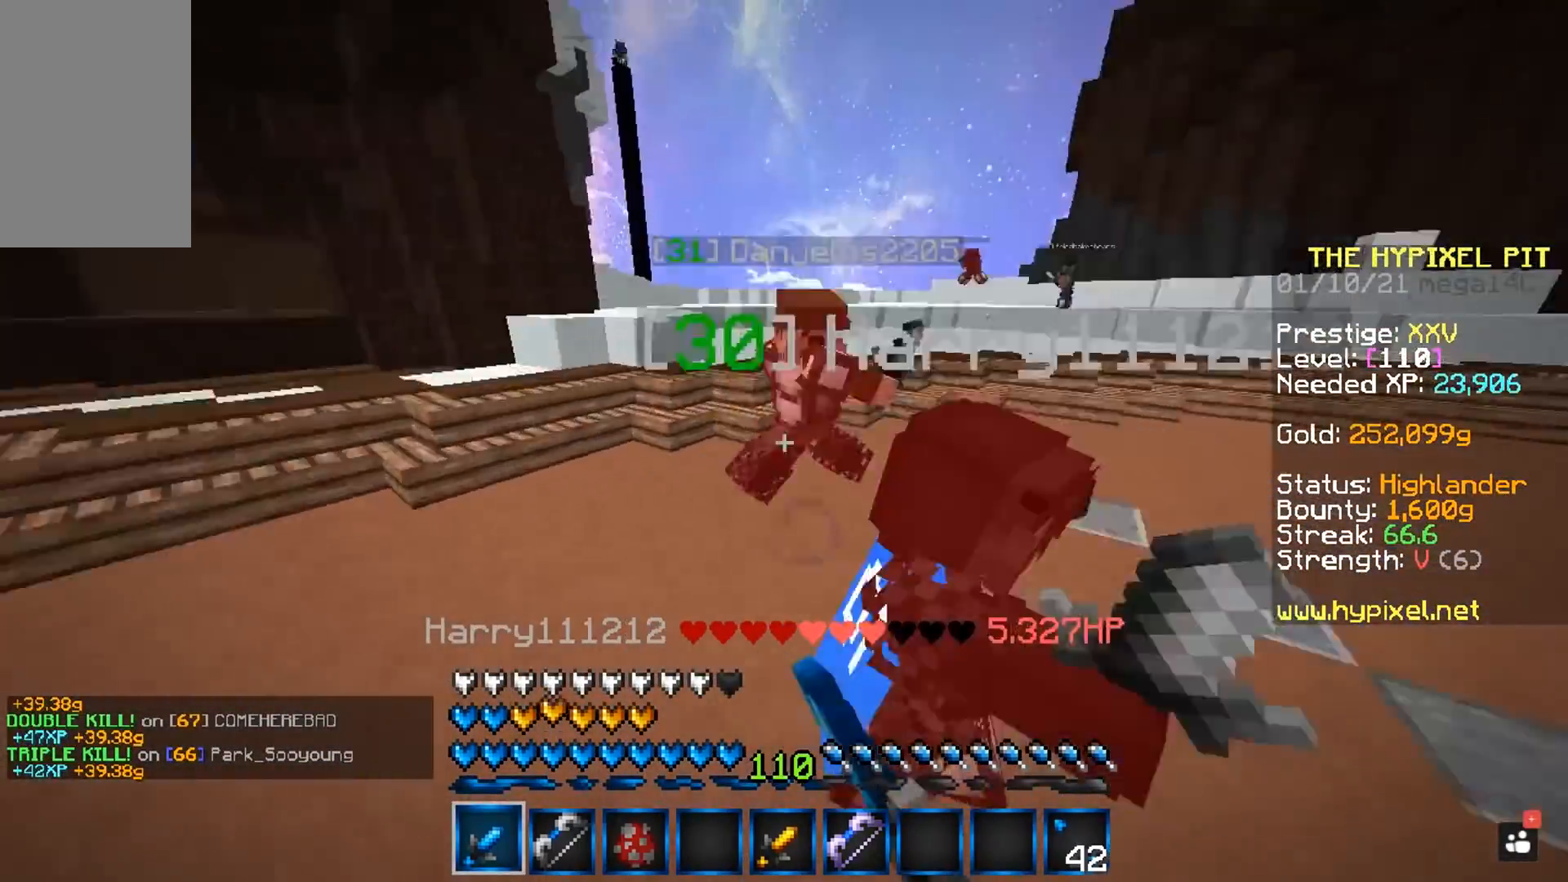
{"keys": ["space", "w"], "mouse": ["left"], "events": []}
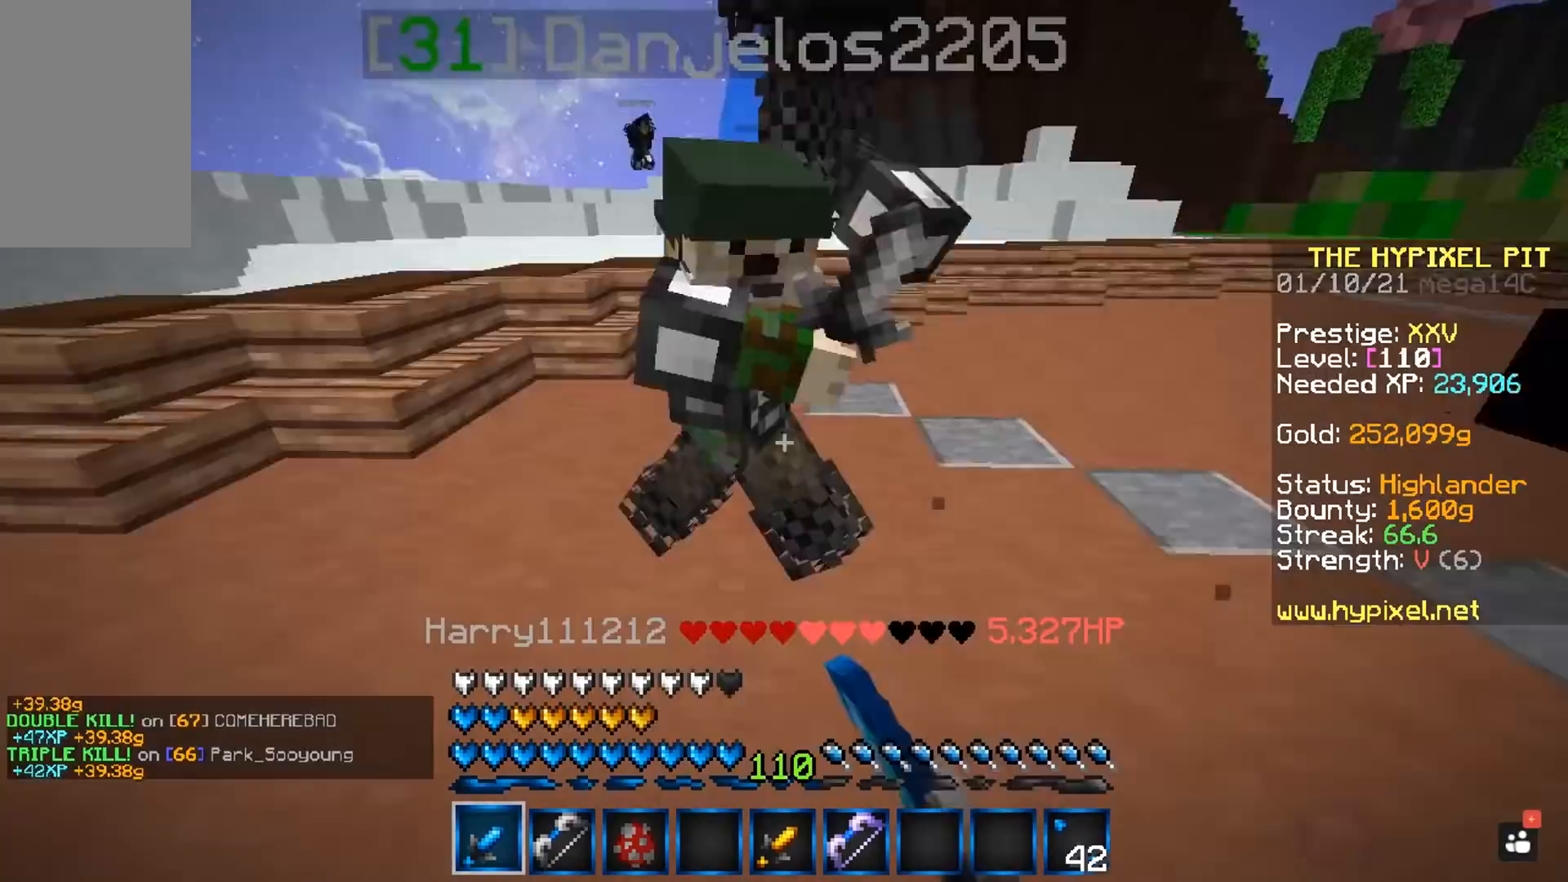
{"keys": ["space", "w"], "mouse": ["left"], "events": []}
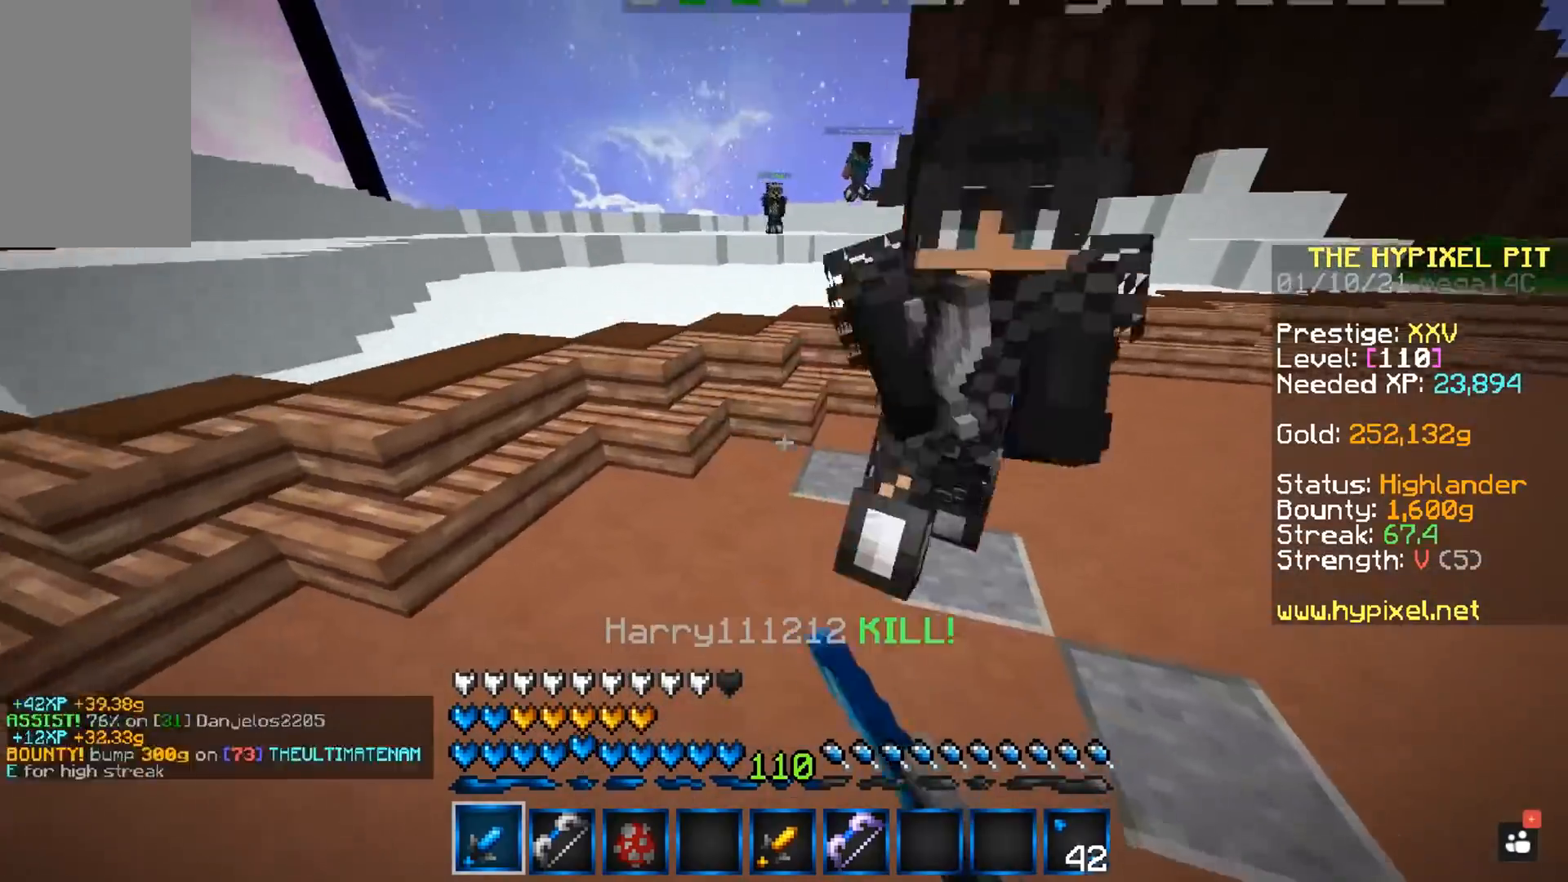
{"keys": [], "mouse": [], "events": [[433, "mouse_left", "up"], [450, "space", "up"], [450, "w", "up"]]}
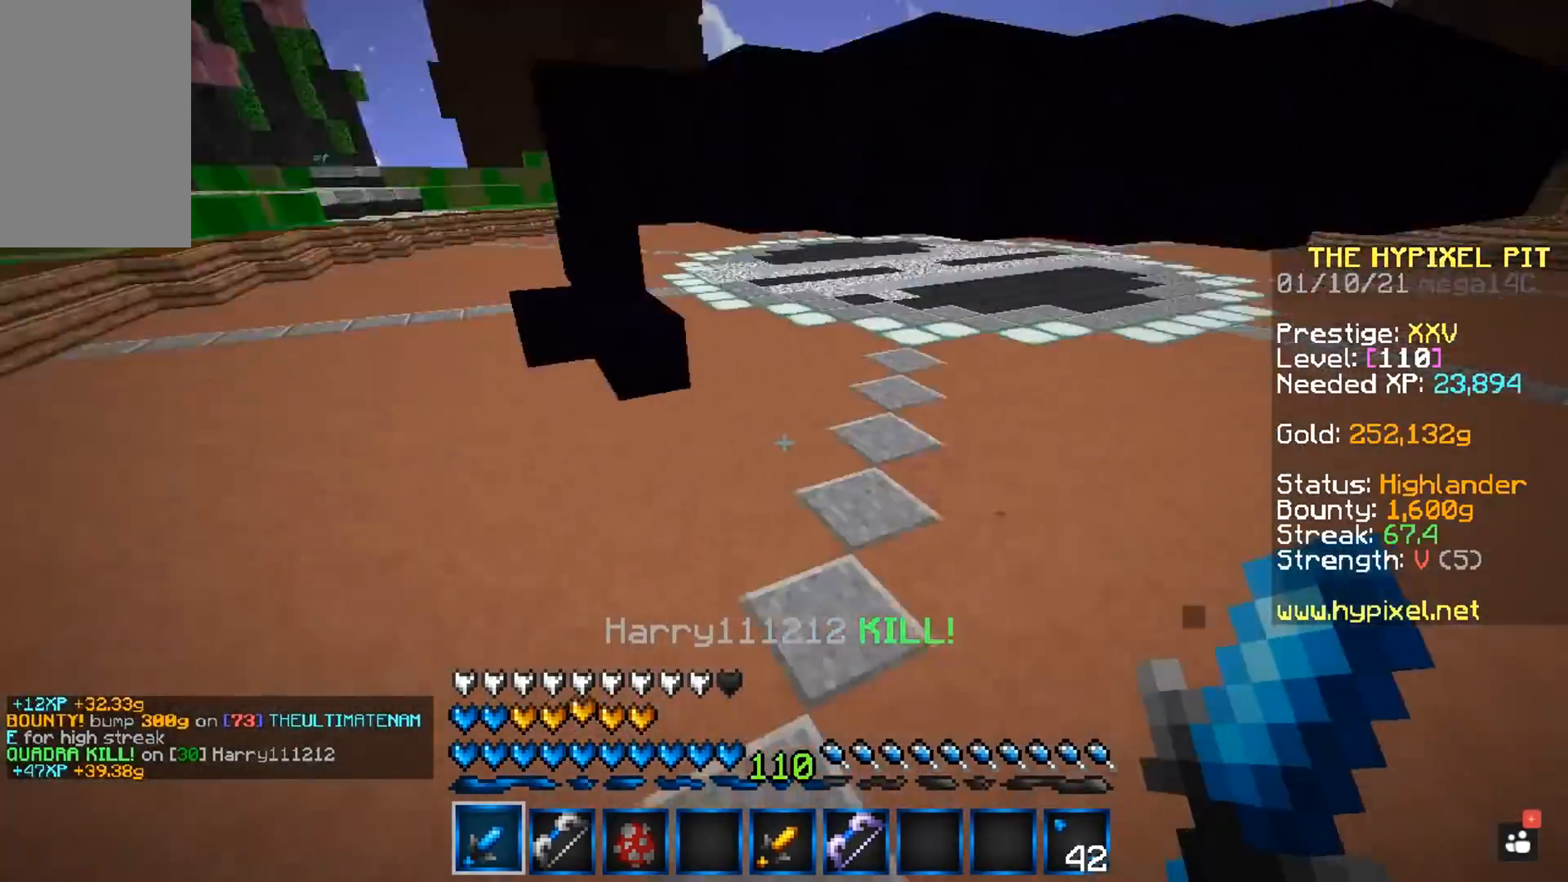
{"keys": ["space", "w"], "mouse": [], "events": [[33, "w", "down"], [333, "space", "down"]]}
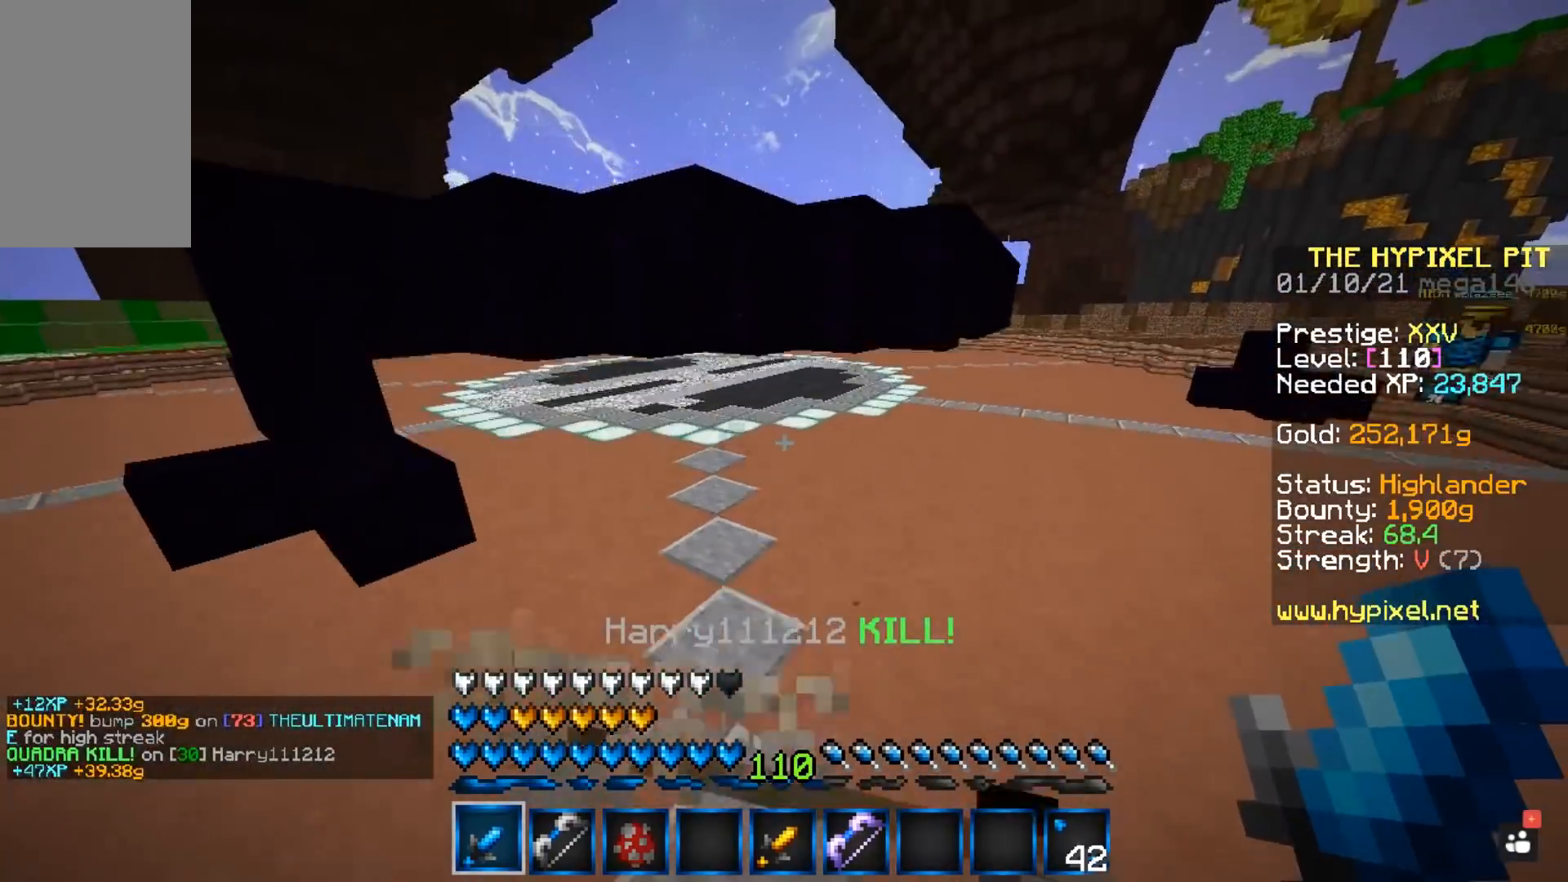
{"keys": ["w"], "mouse": [], "events": [[100, "space", "up"]]}
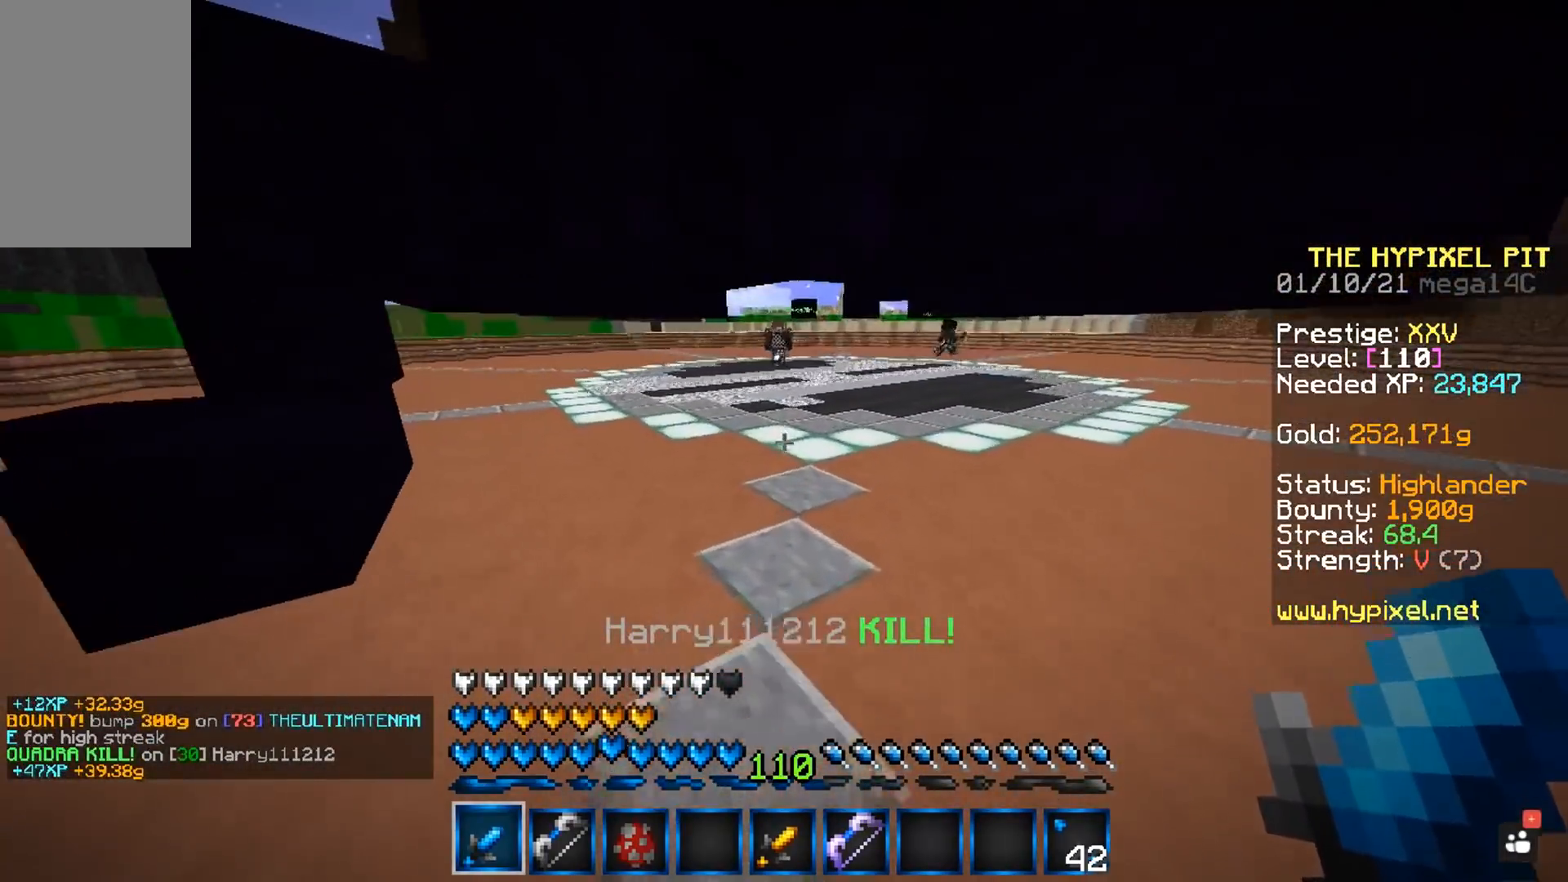
{"keys": ["a", "w"], "mouse": [], "events": [[200, "a", "down"]]}
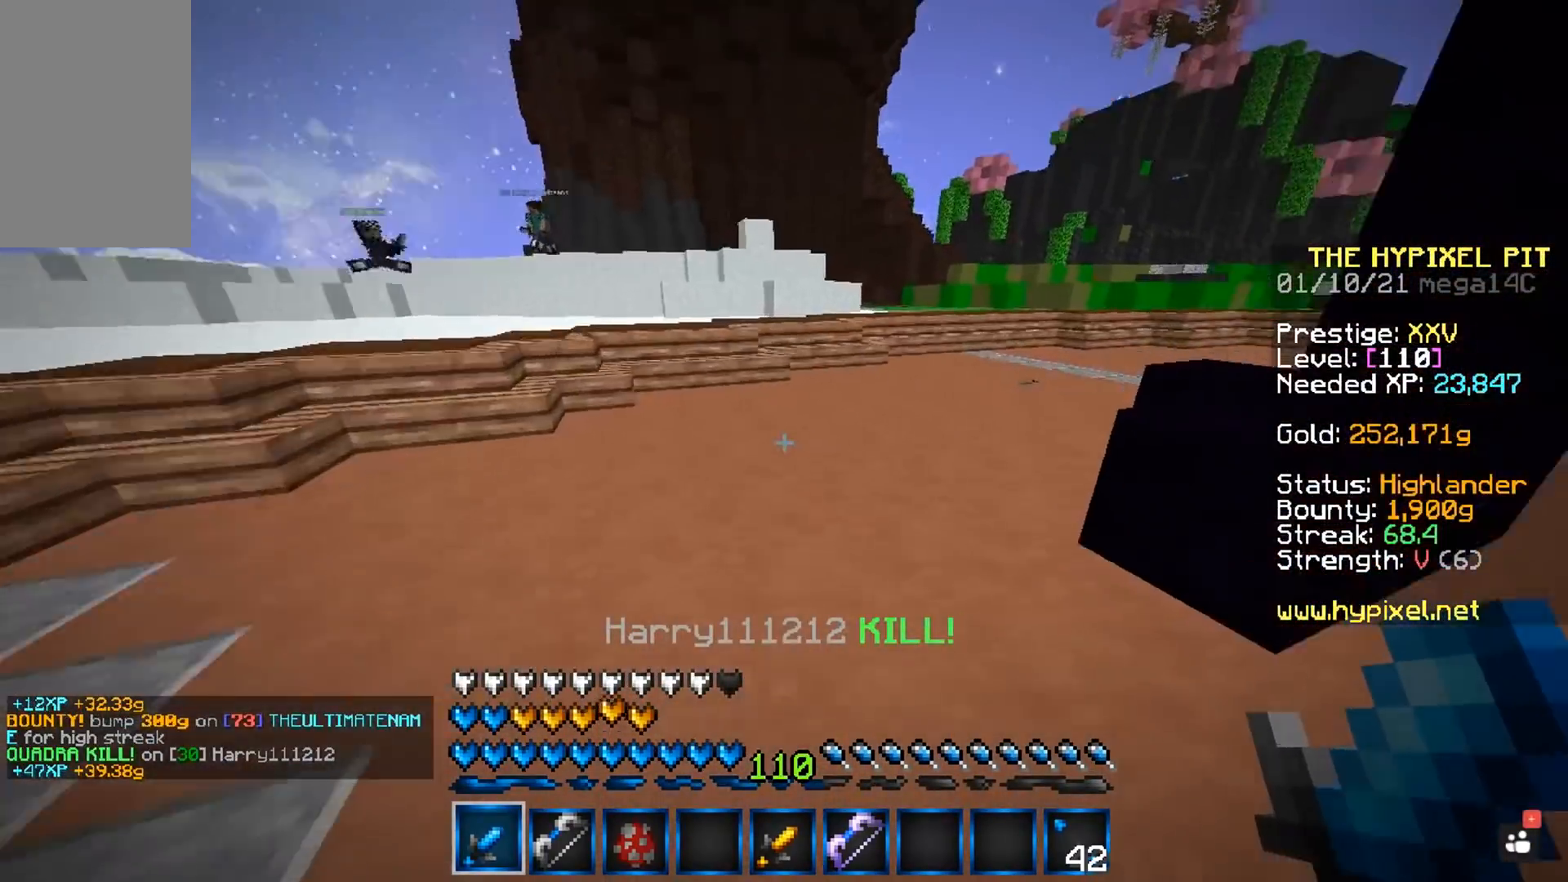
{"keys": ["a", "w"], "mouse": [], "events": []}
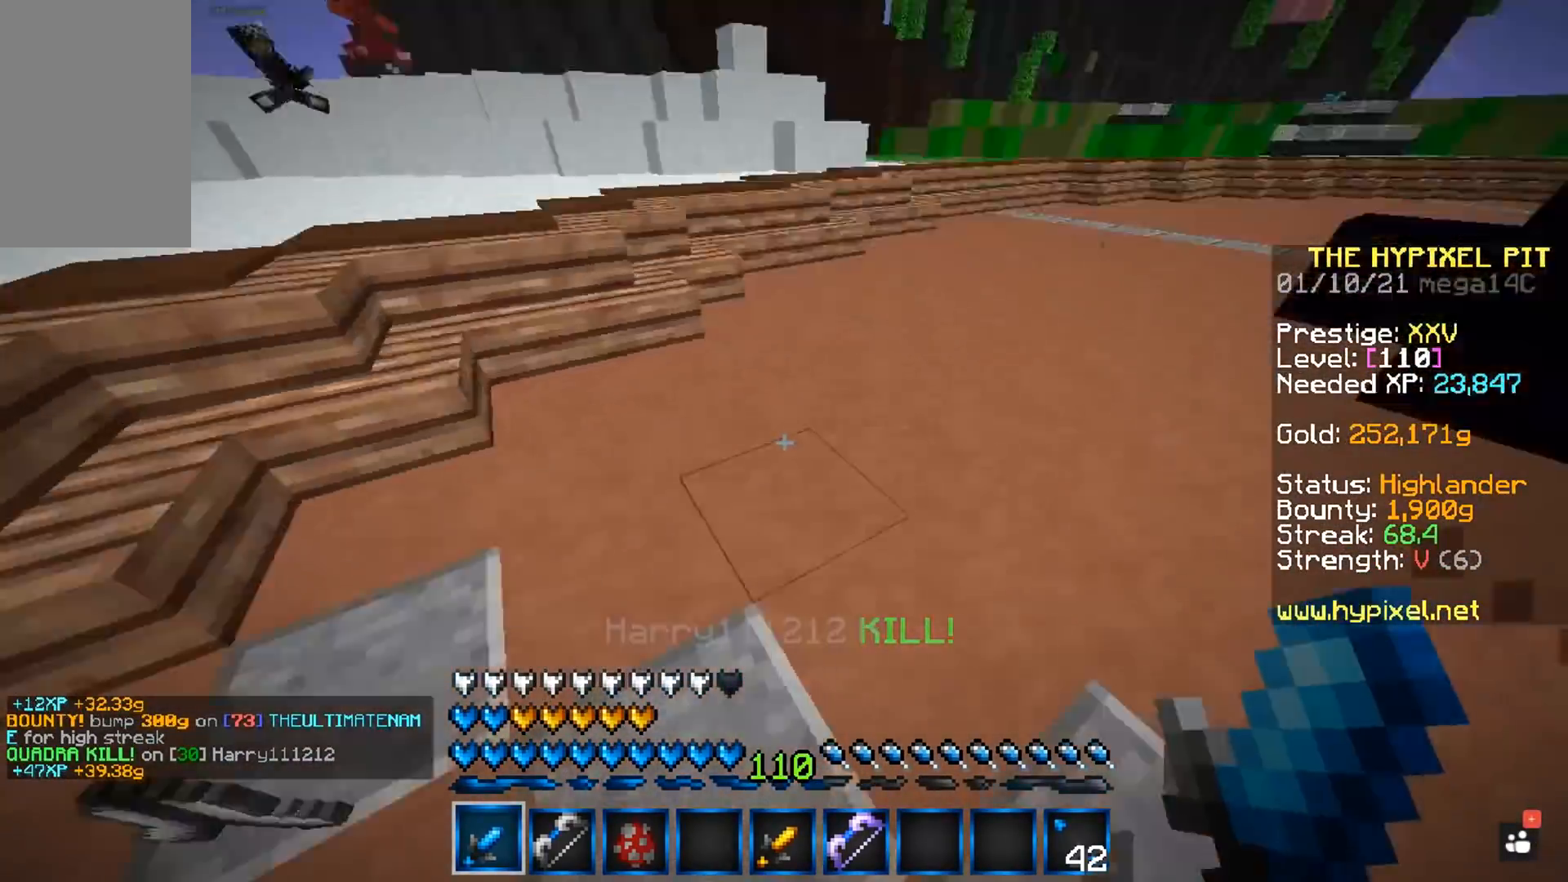
{"keys": [], "mouse": [], "events": [[67, "a", "up"], [133, "space", "down"], [250, "a", "down"], [400, "space", "up"], [433, "a", "up"], [433, "w", "up"]]}
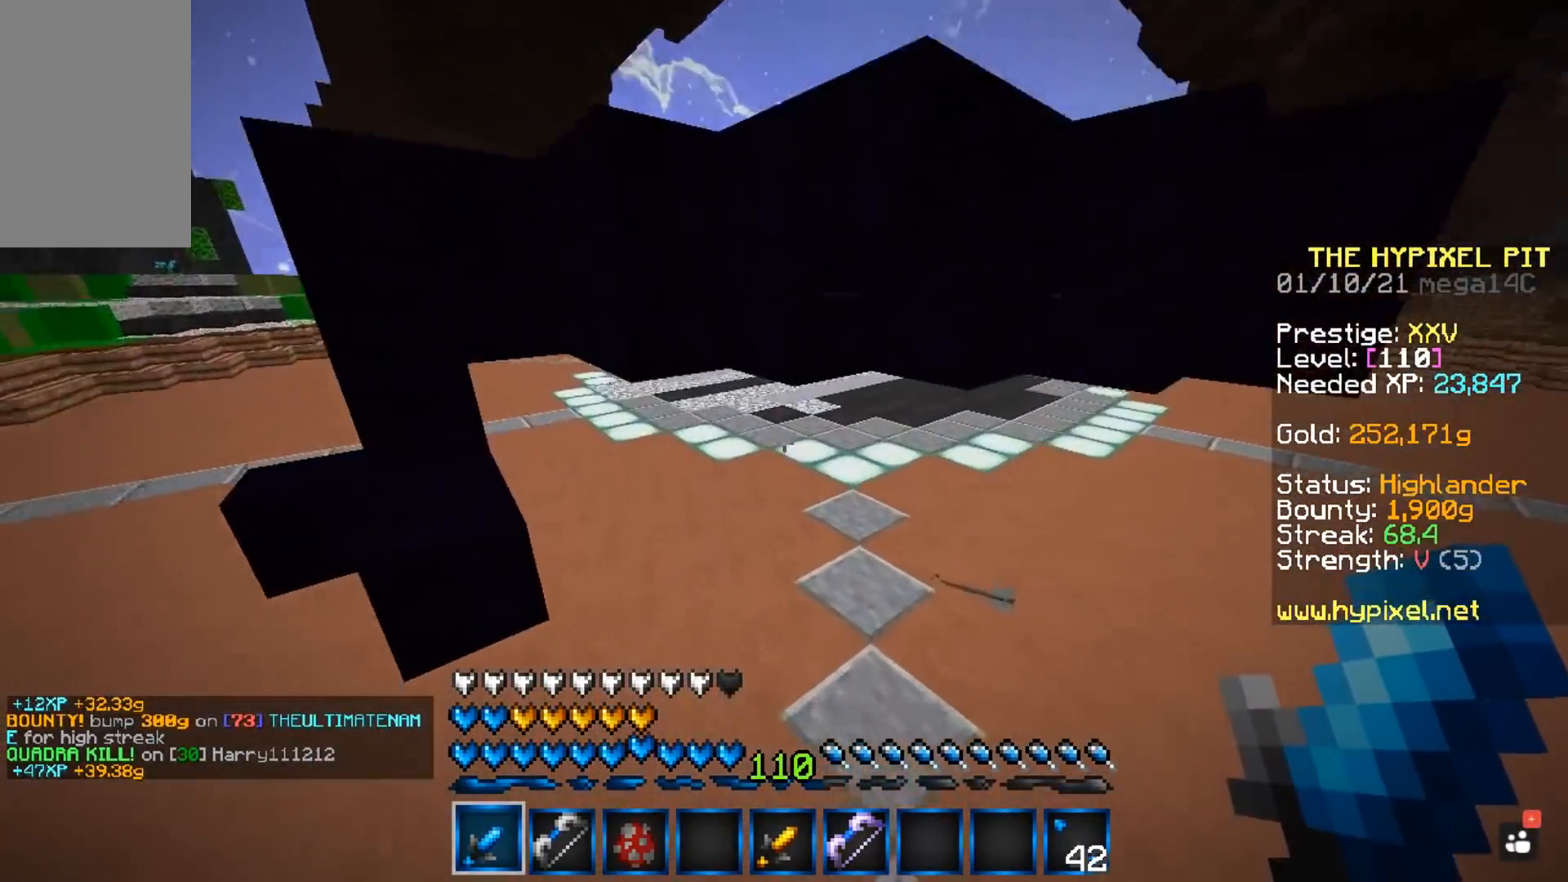
{"keys": ["w"], "mouse": [], "events": [[33, "w", "down"]]}
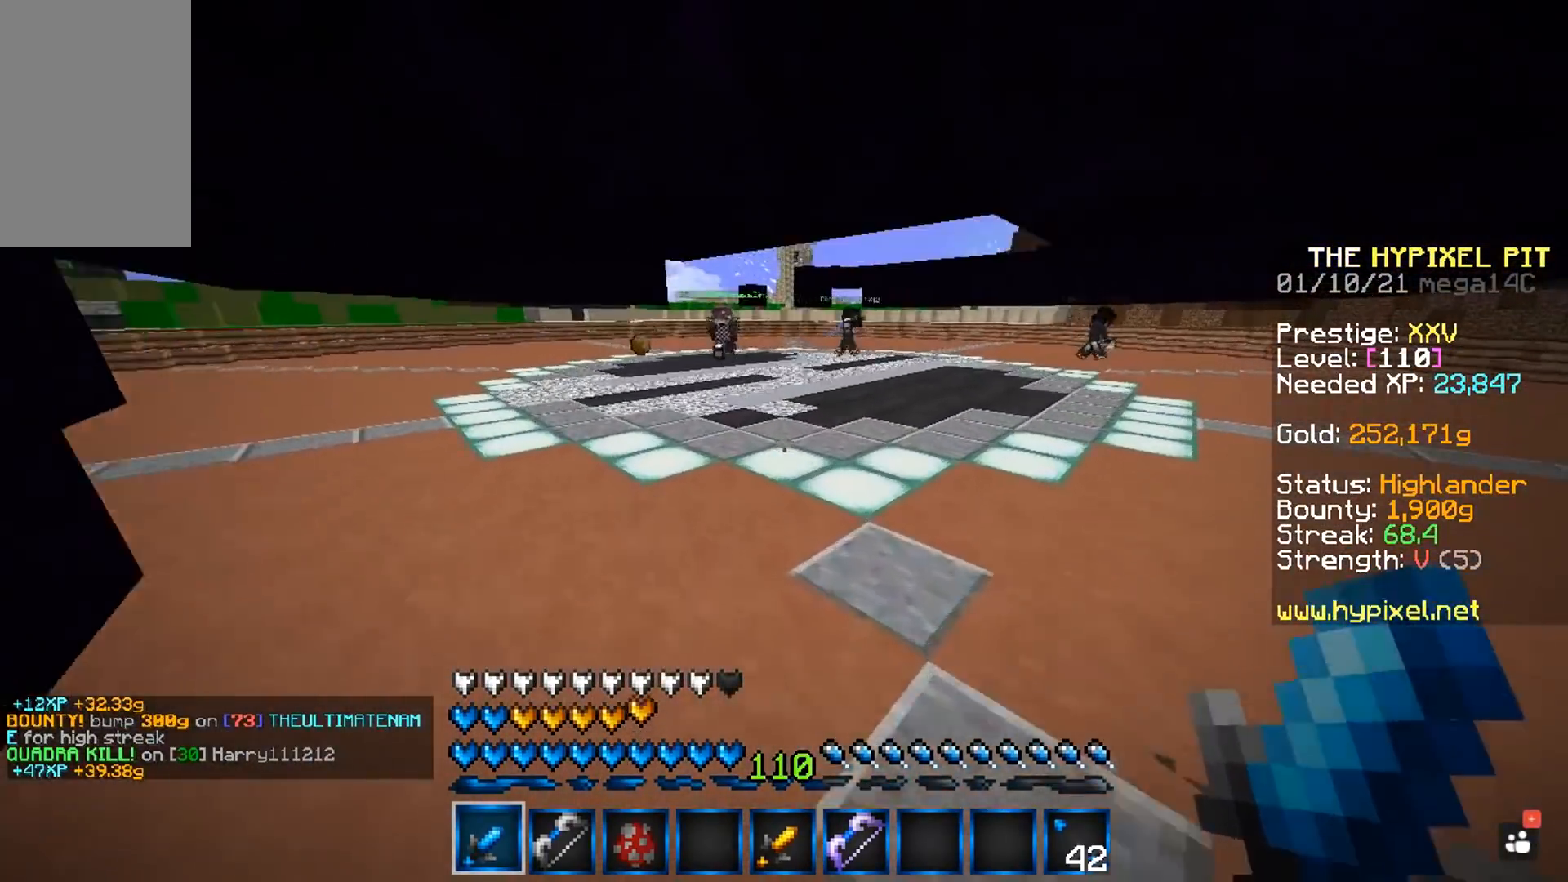
{"keys": ["space", "w"], "mouse": [], "events": [[150, "space", "down"]]}
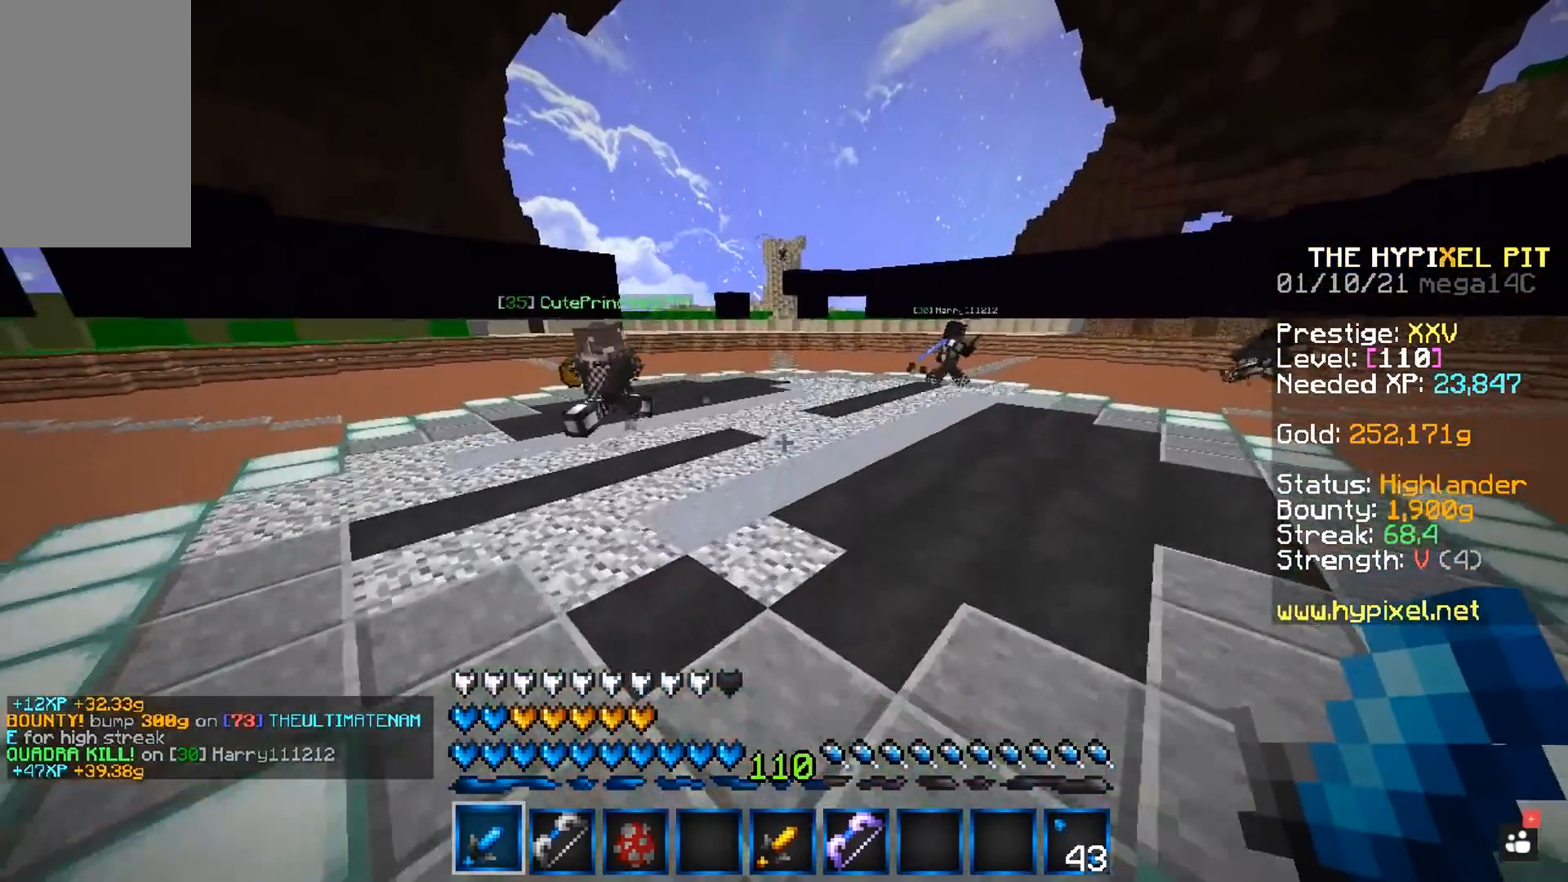
{"keys": ["a", "space", "w"], "mouse": ["left"], "events": [[33, "a", "down"], [133, "space", "up"], [283, "mouse_left", "down"], [383, "space", "down"]]}
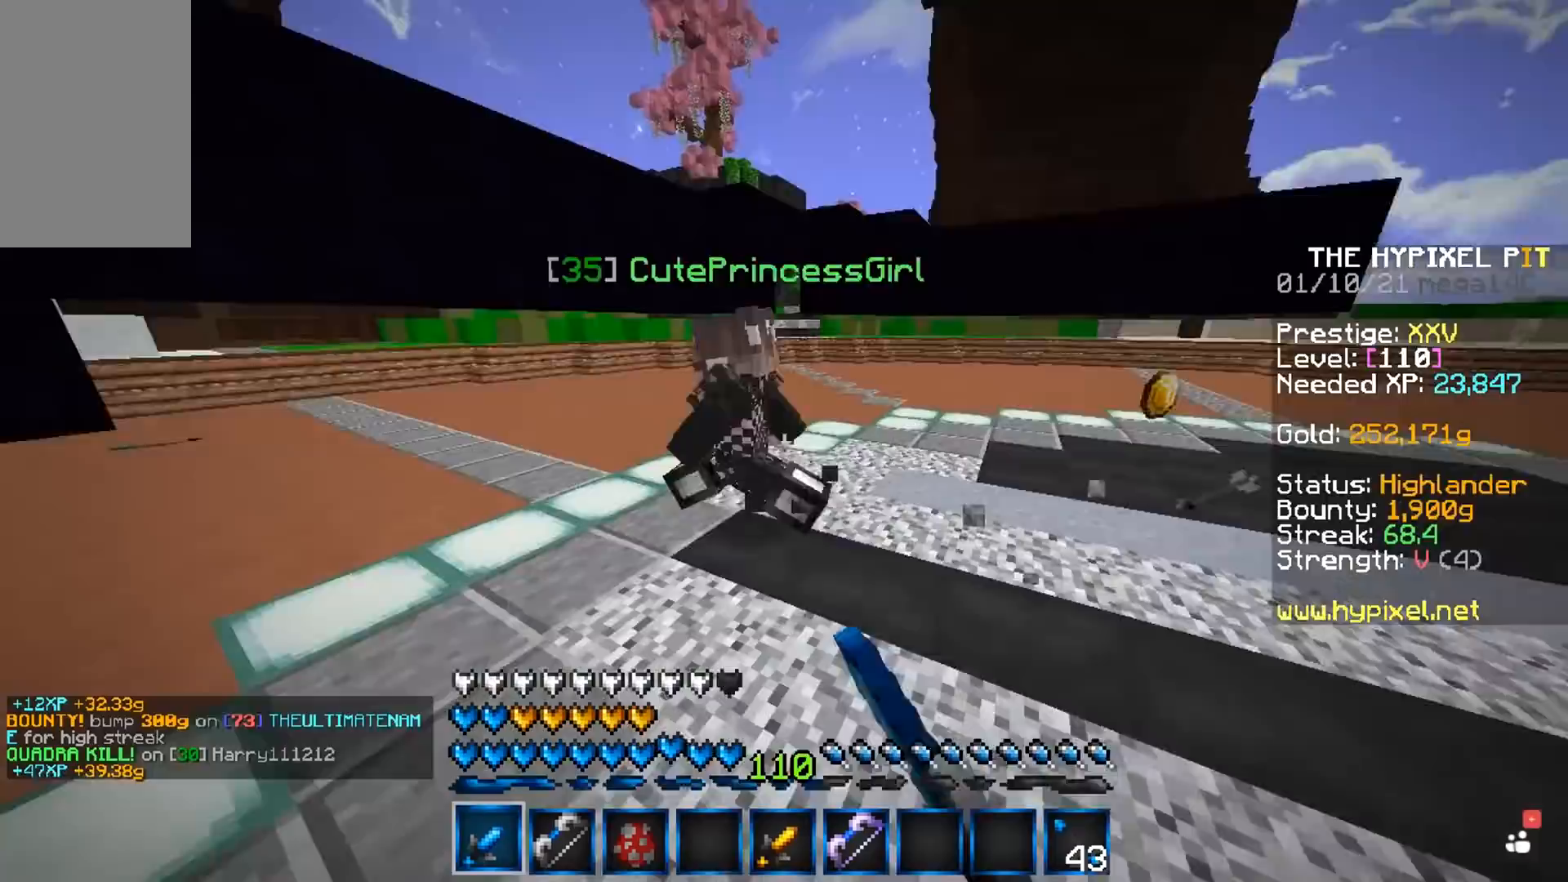
{"keys": ["space", "w"], "mouse": ["left"], "events": [[433, "a", "up"]]}
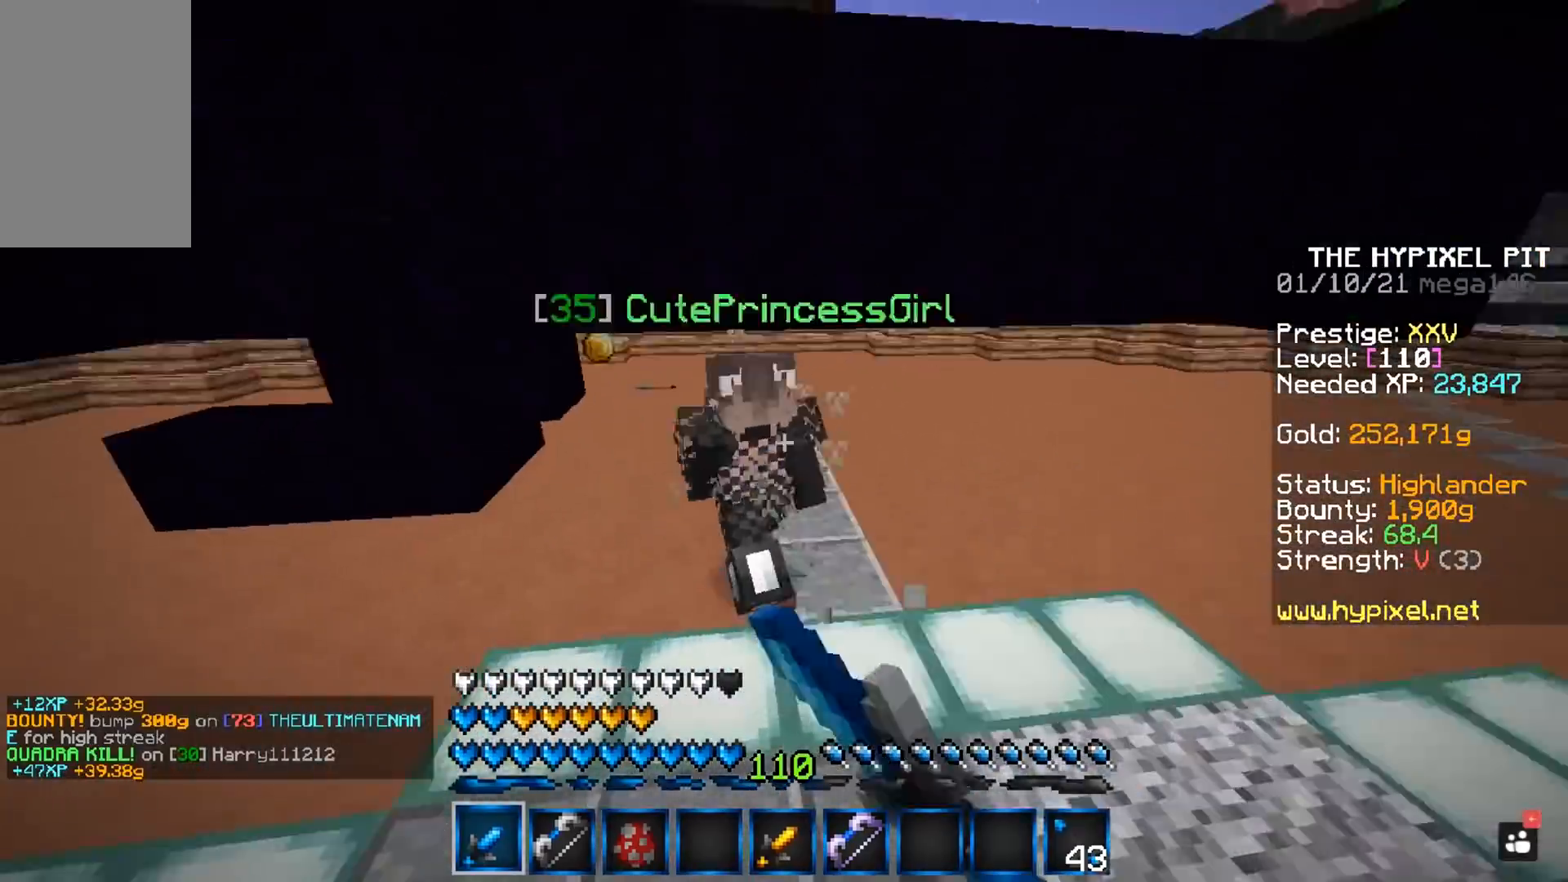
{"keys": ["w"], "mouse": ["left"], "events": [[500, "space", "up"]]}
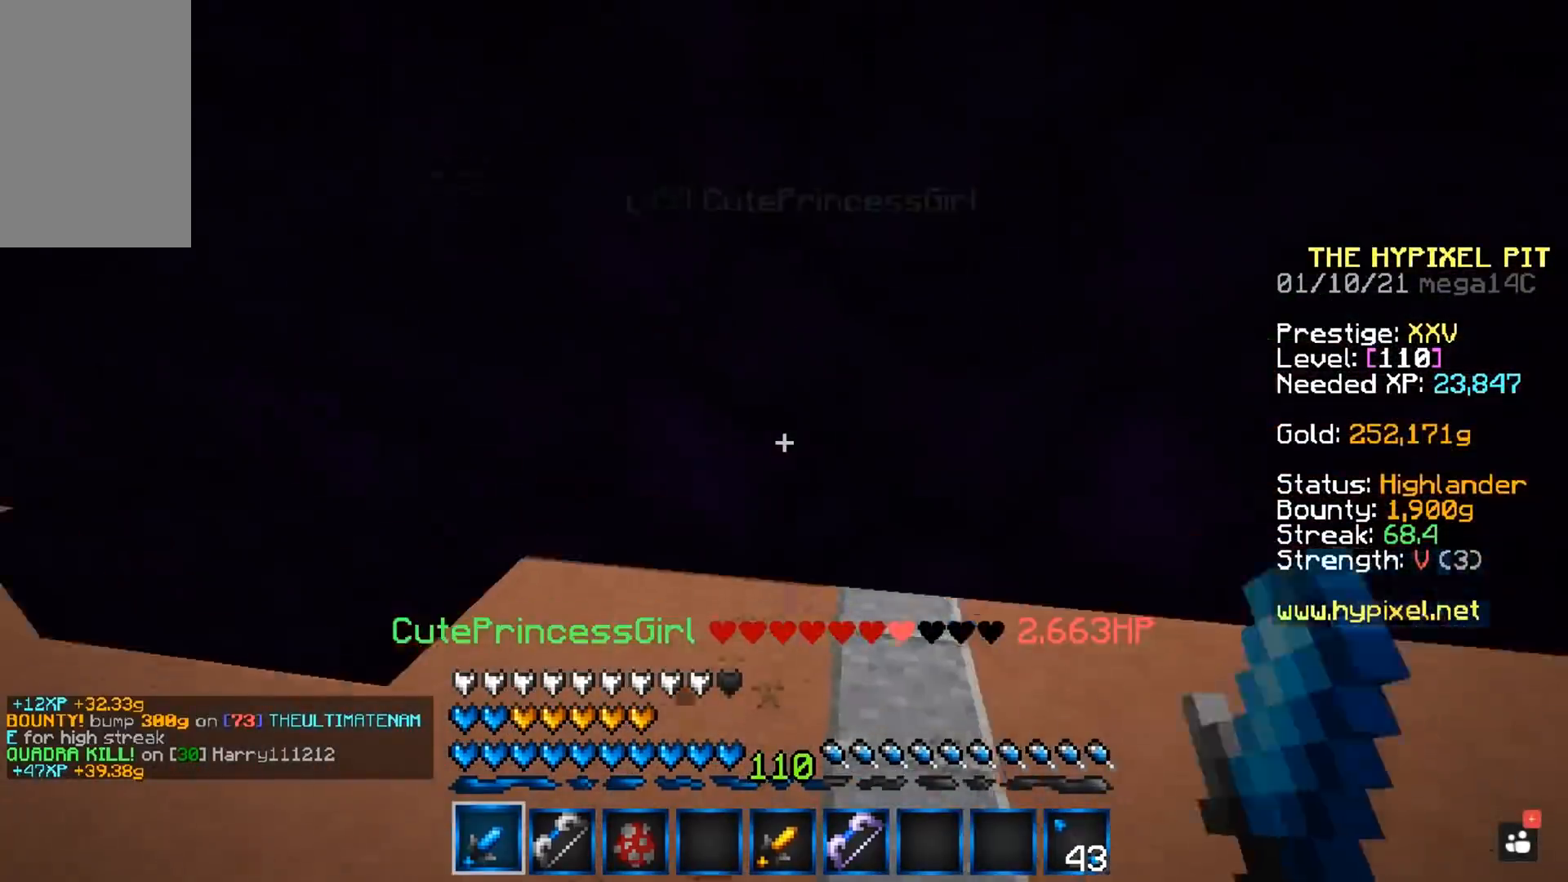
{"keys": ["space", "w"], "mouse": [], "events": [[83, "mouse_left", "up"], [383, "space", "down"]]}
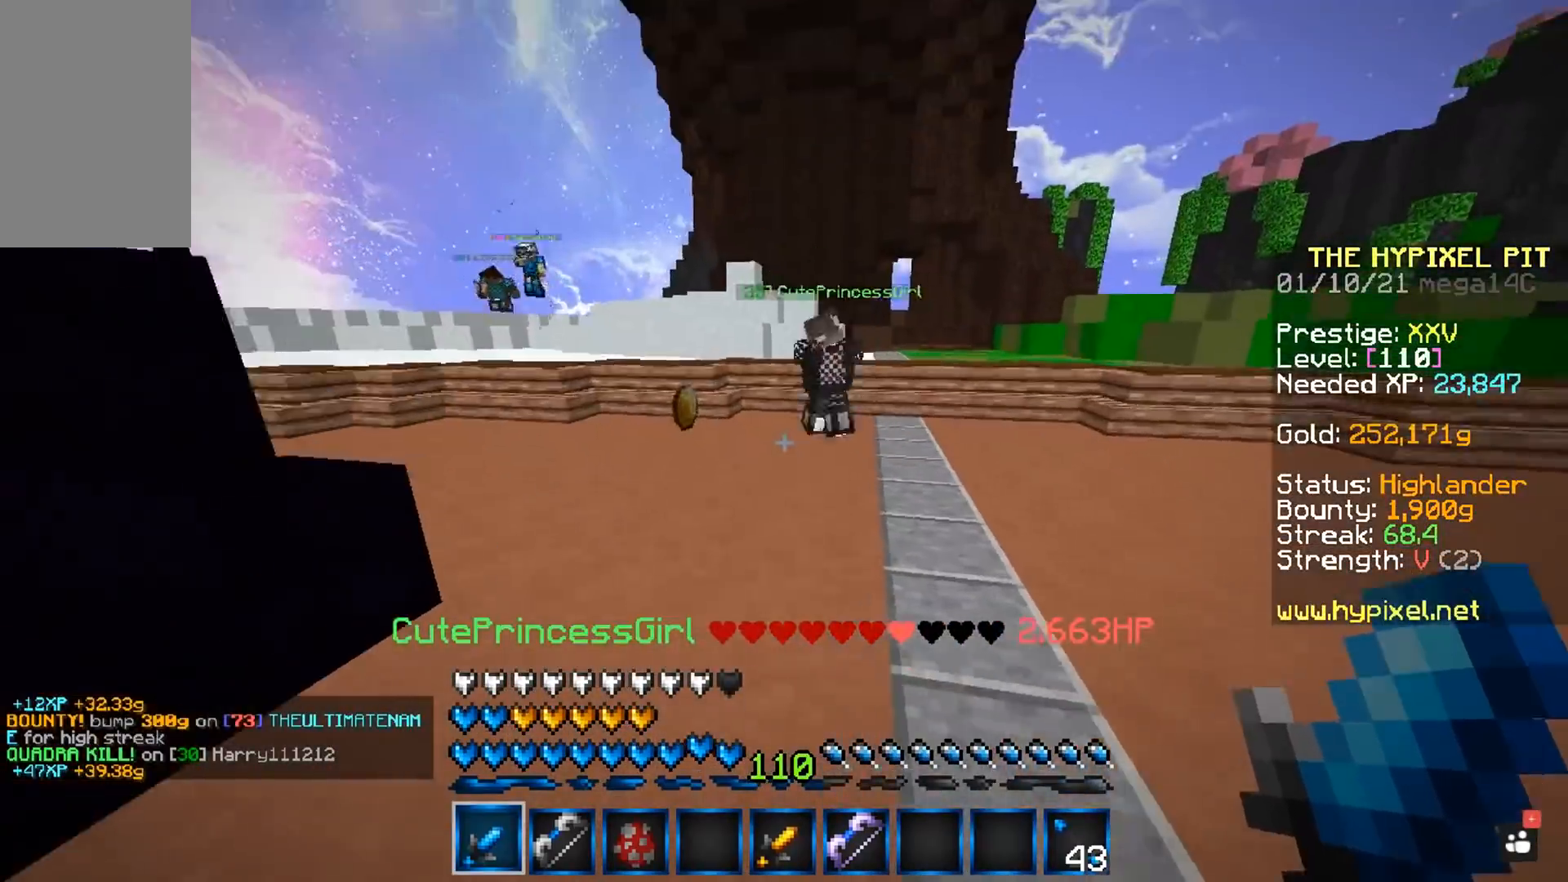
{"keys": ["space", "w"], "mouse": [], "events": []}
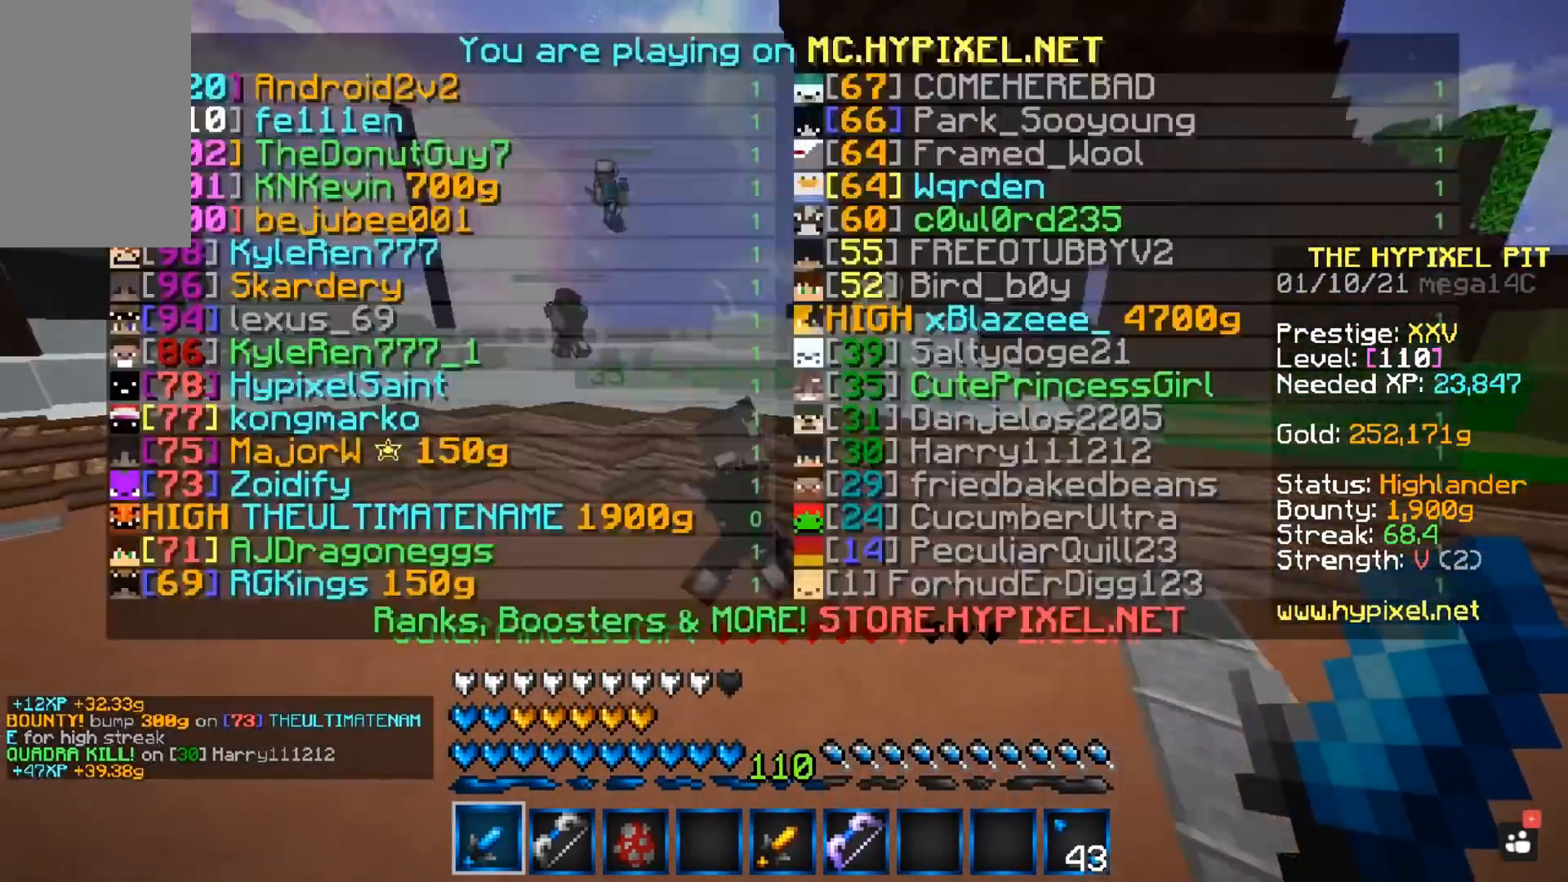
{"keys": ["space", "w"], "mouse": ["left"], "events": [[50, "mouse_left", "down"]]}
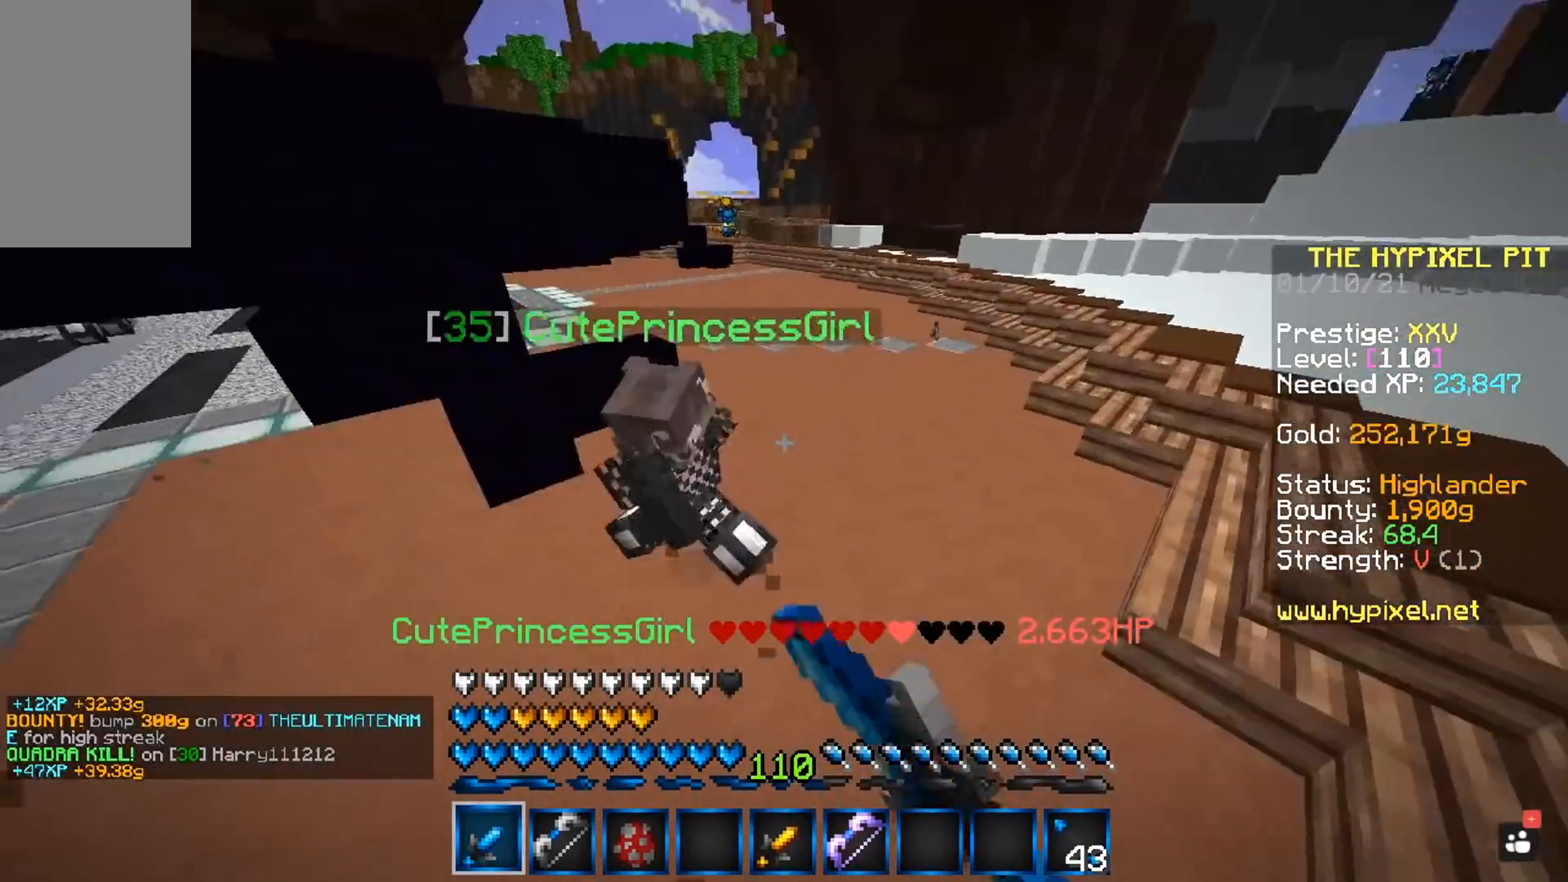
{"keys": ["space", "w"], "mouse": ["left"], "events": [[200, "a", "down"], [283, "mouse_left", "up"], [417, "a", "up"], [433, "mouse_left", "down"]]}
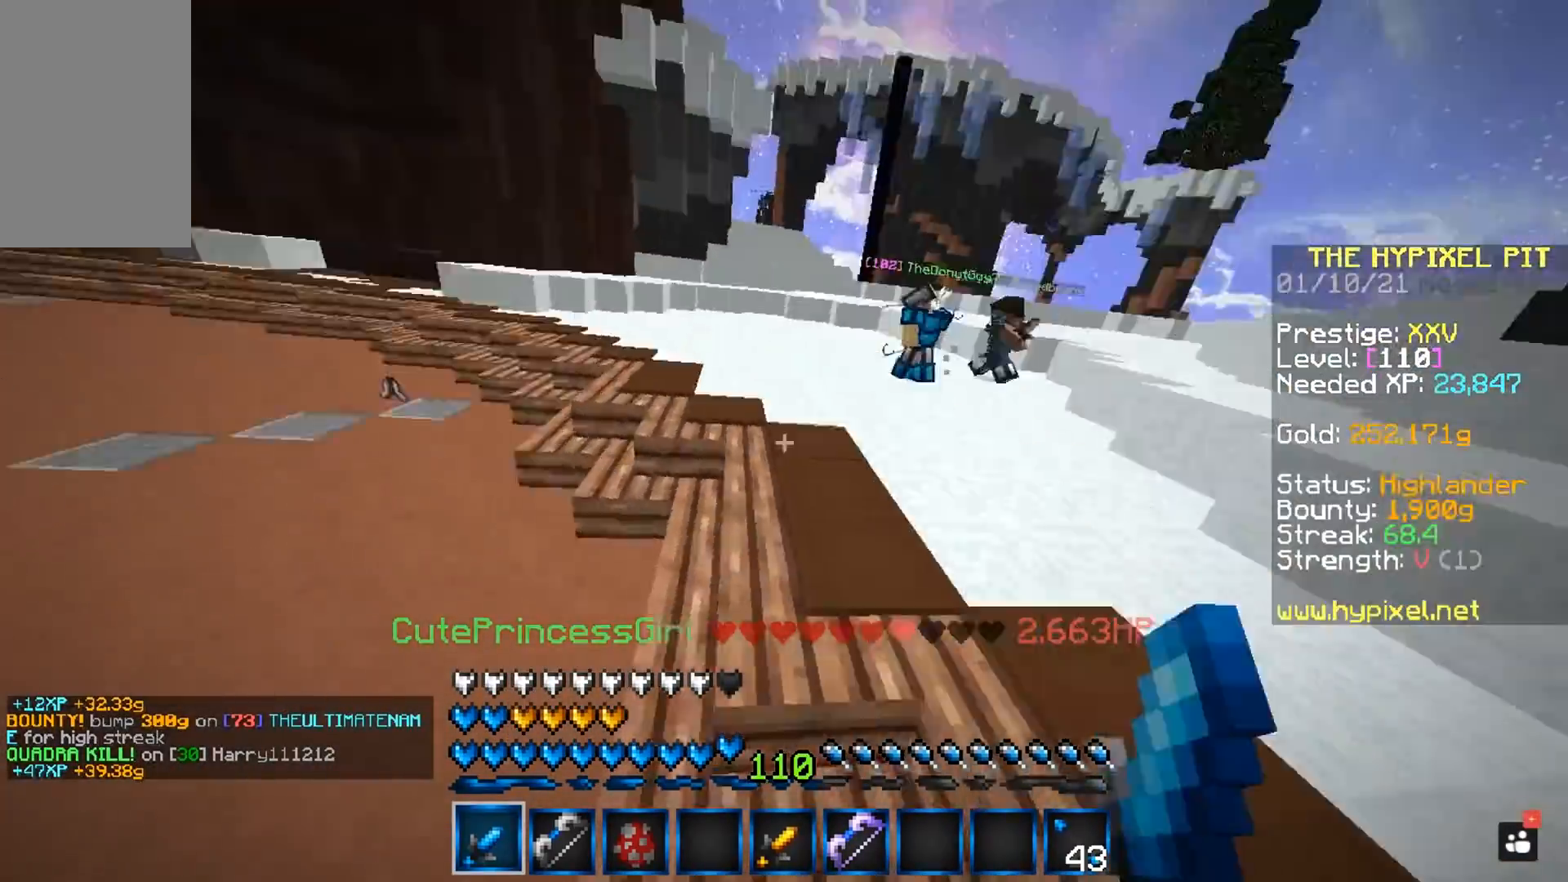
{"keys": ["space", "w"], "mouse": ["left"], "events": []}
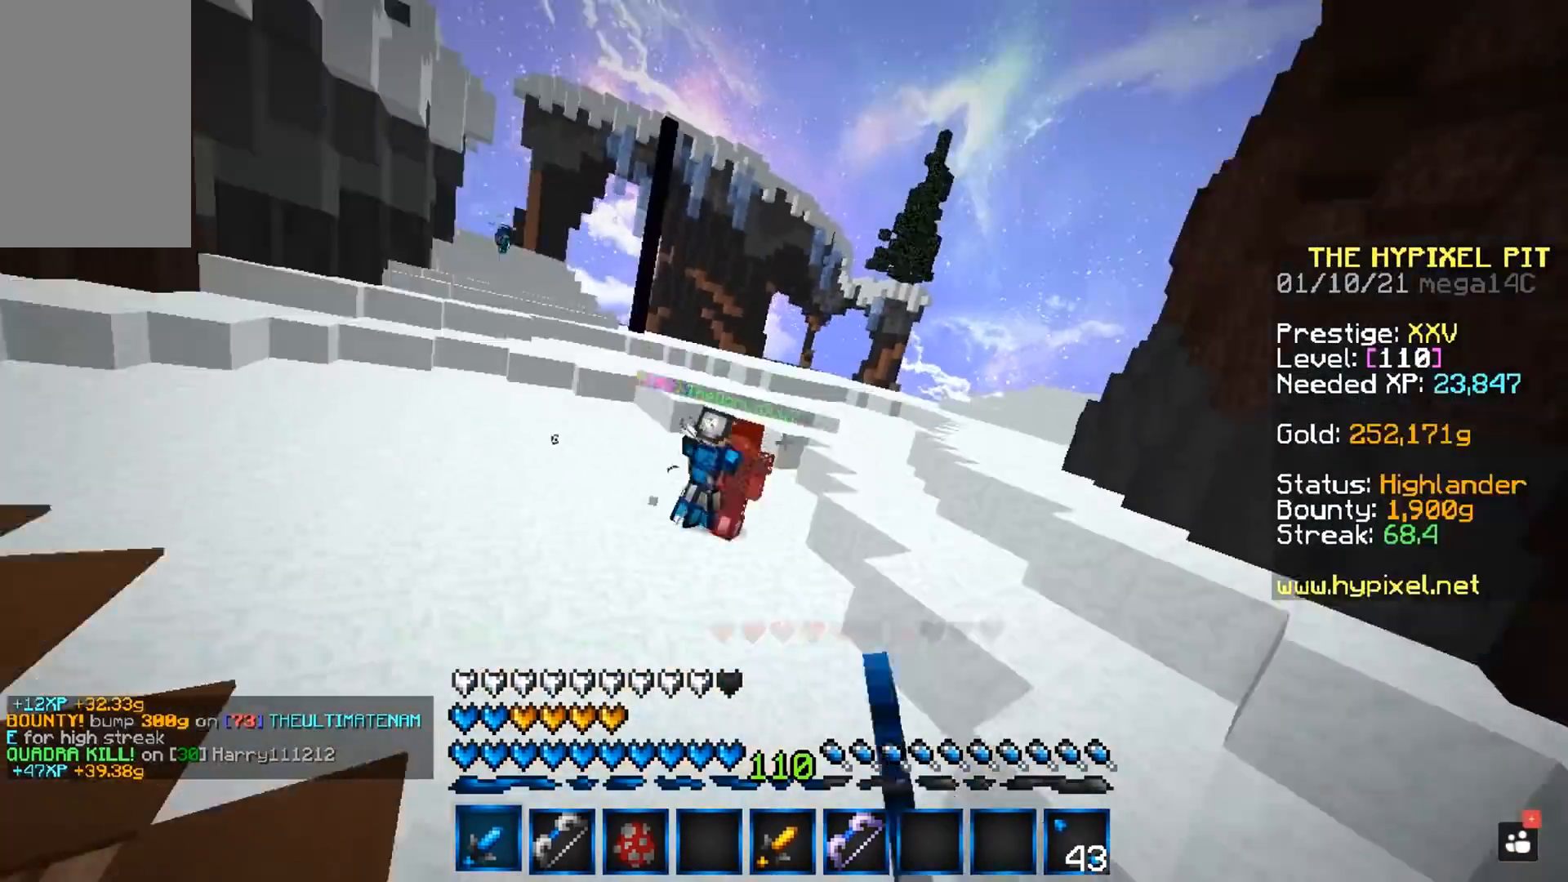
{"keys": ["w"], "mouse": [], "events": [[67, "mouse_left", "up"], [100, "space", "up"], [167, "w", "up"], [250, "w", "down"]]}
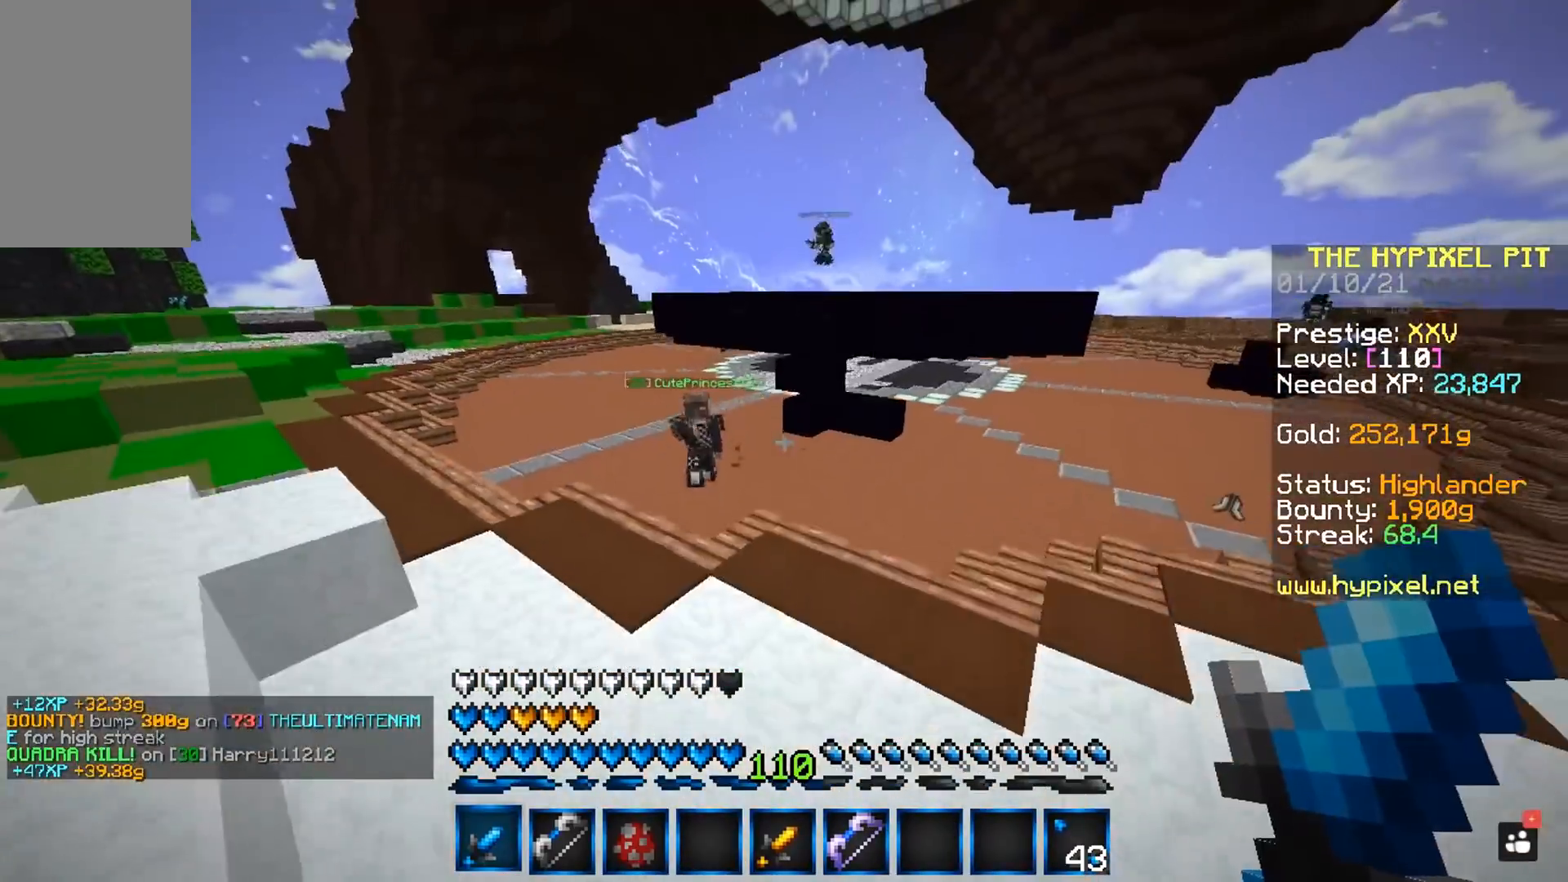
{"keys": ["w"], "mouse": [], "events": []}